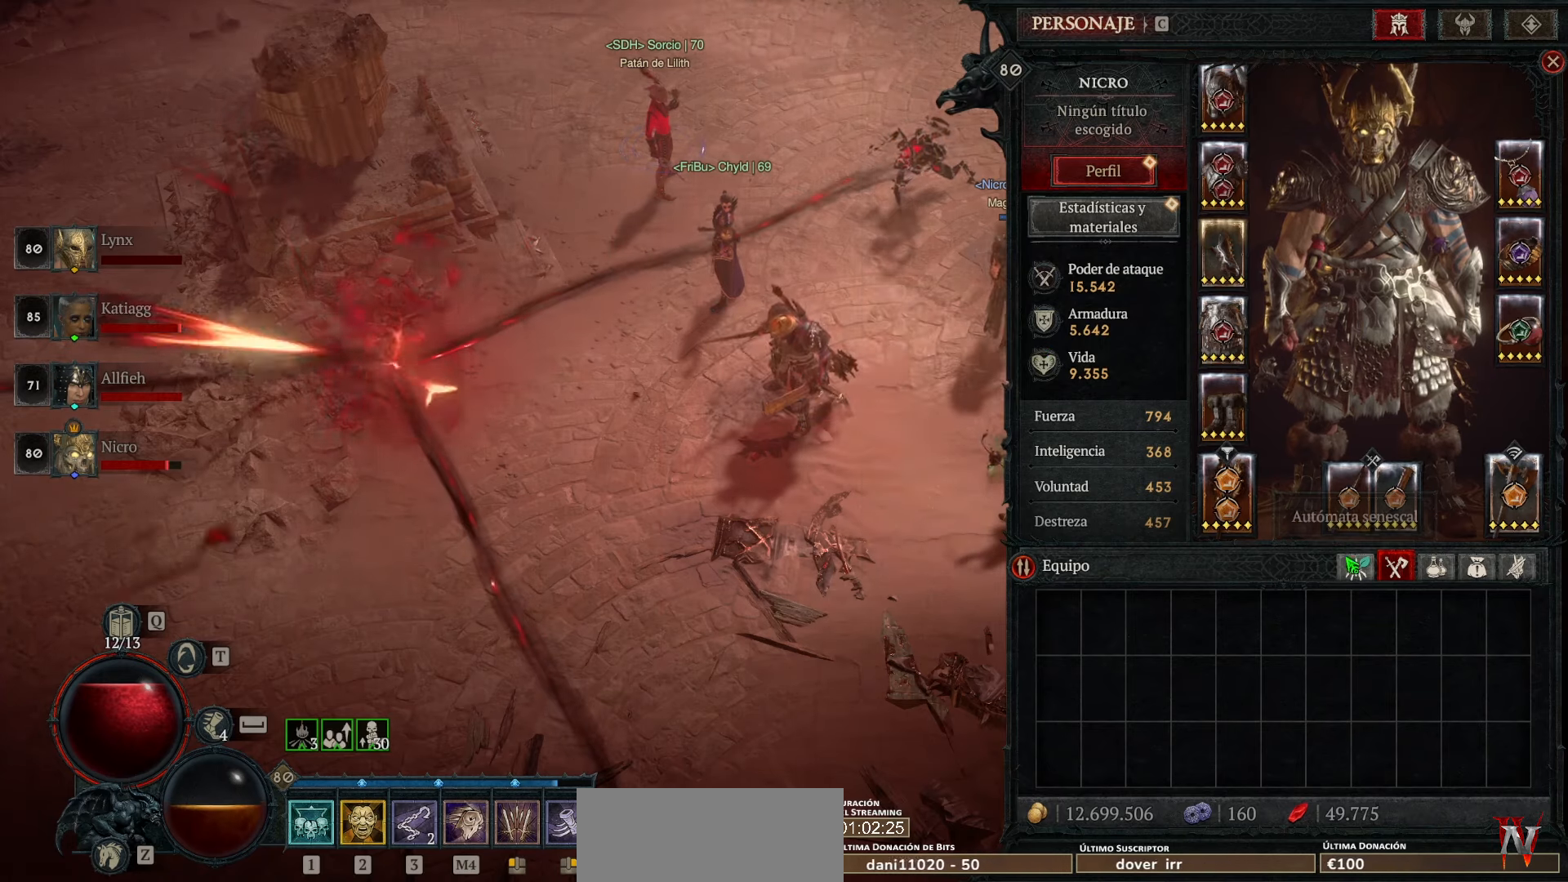
Gameplay with keyboard and mouse; each line is a JSON object with the keys and mouse buttons held at the frame after it. "events" lists presses ("down") and releases ("up") of "space", "mouse_left" and "mouse_right" between this image and that frame as [ms after this image, input, new state], when the widget could be followed in between. "mouse_left", "mouse_right" = the "left", "right" buttons of the "mouse" list. No other keys are recorded. Not read: mouse_move other_keys.
{"keys": [], "mouse": [], "events": [[200, "mouse_left", "down"], [280, "mouse_left", "up"]]}
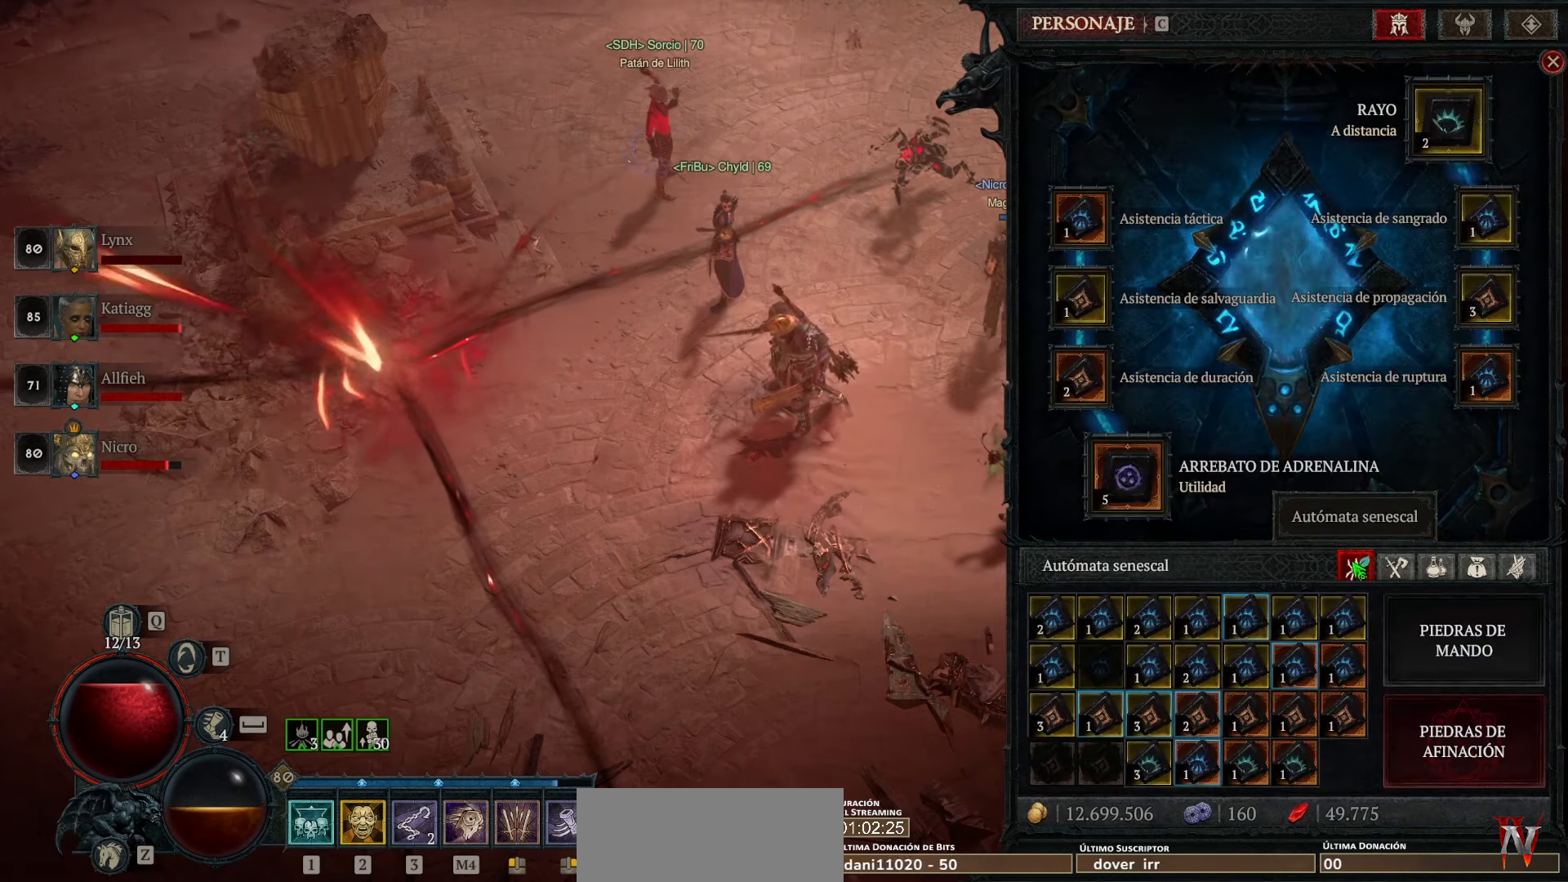
{"keys": [], "mouse": [], "events": []}
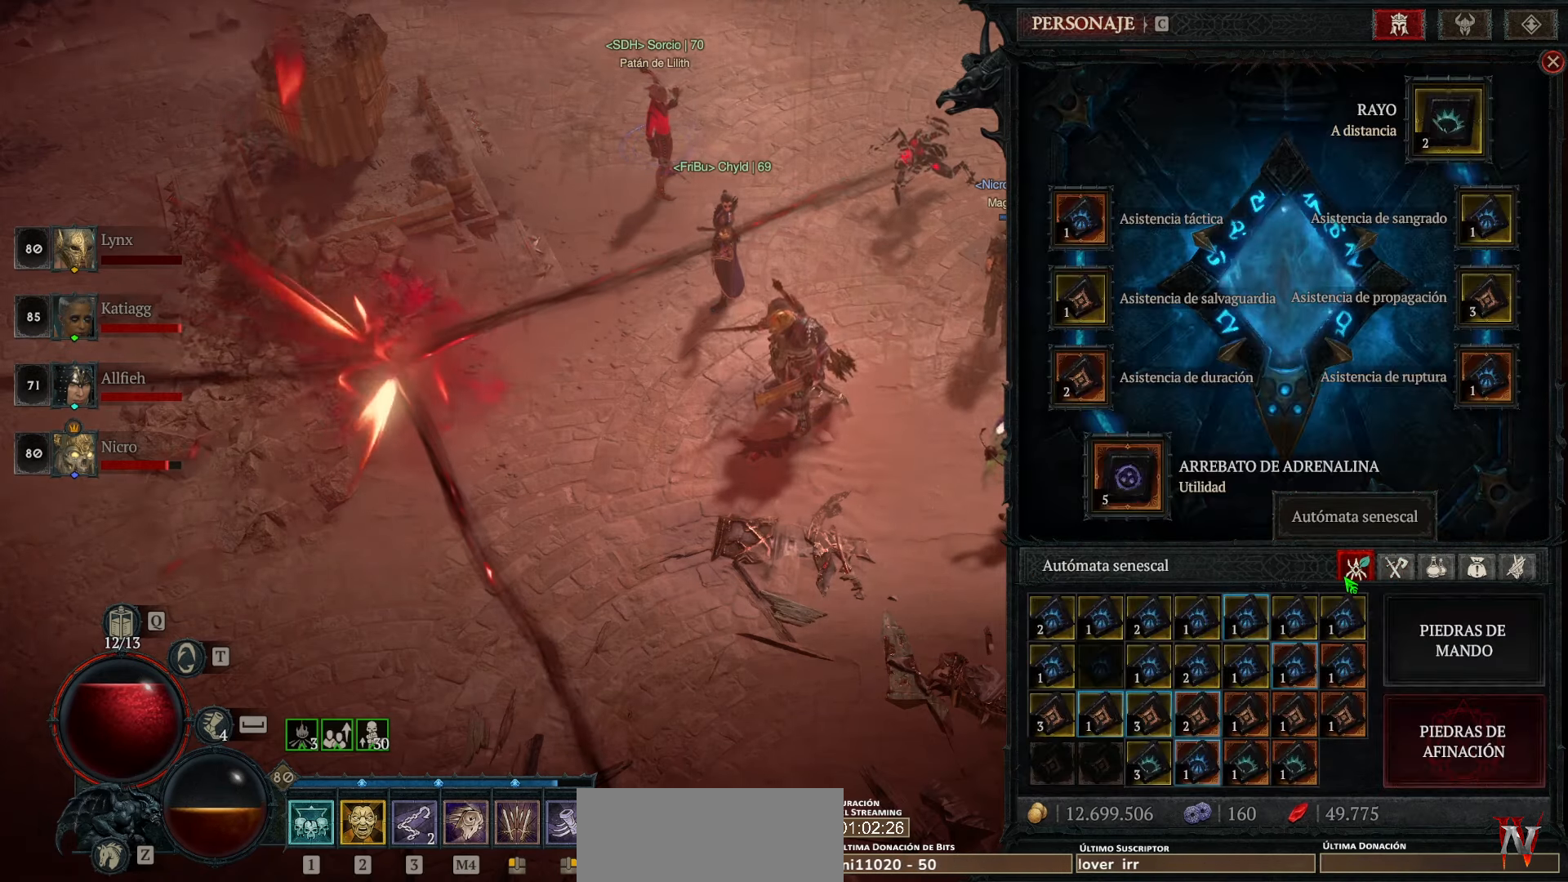
{"keys": [], "mouse": [], "events": []}
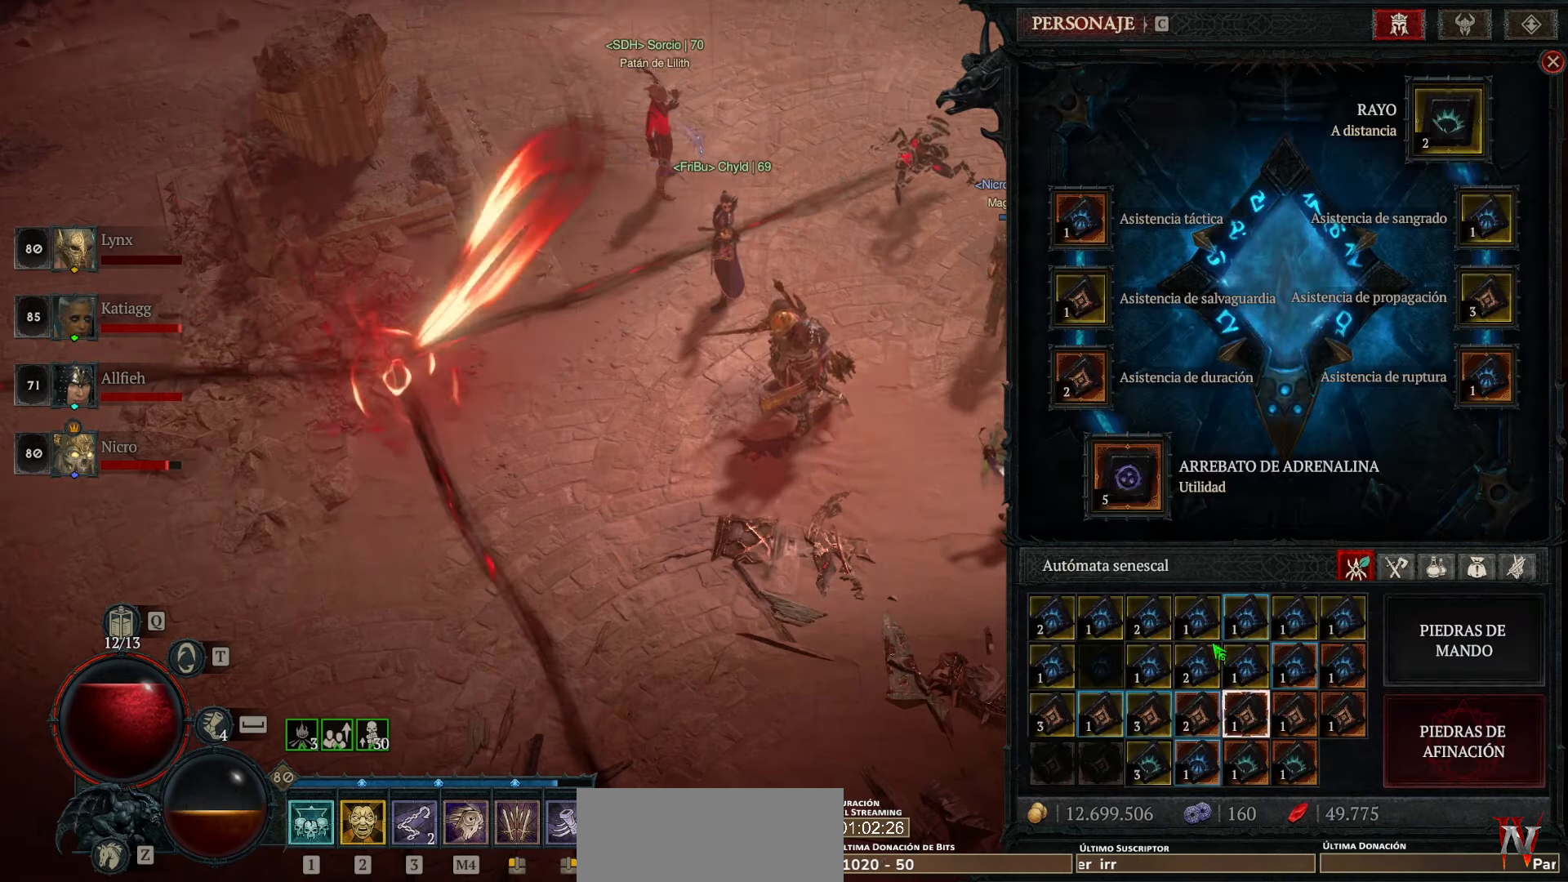
{"keys": [], "mouse": [], "events": []}
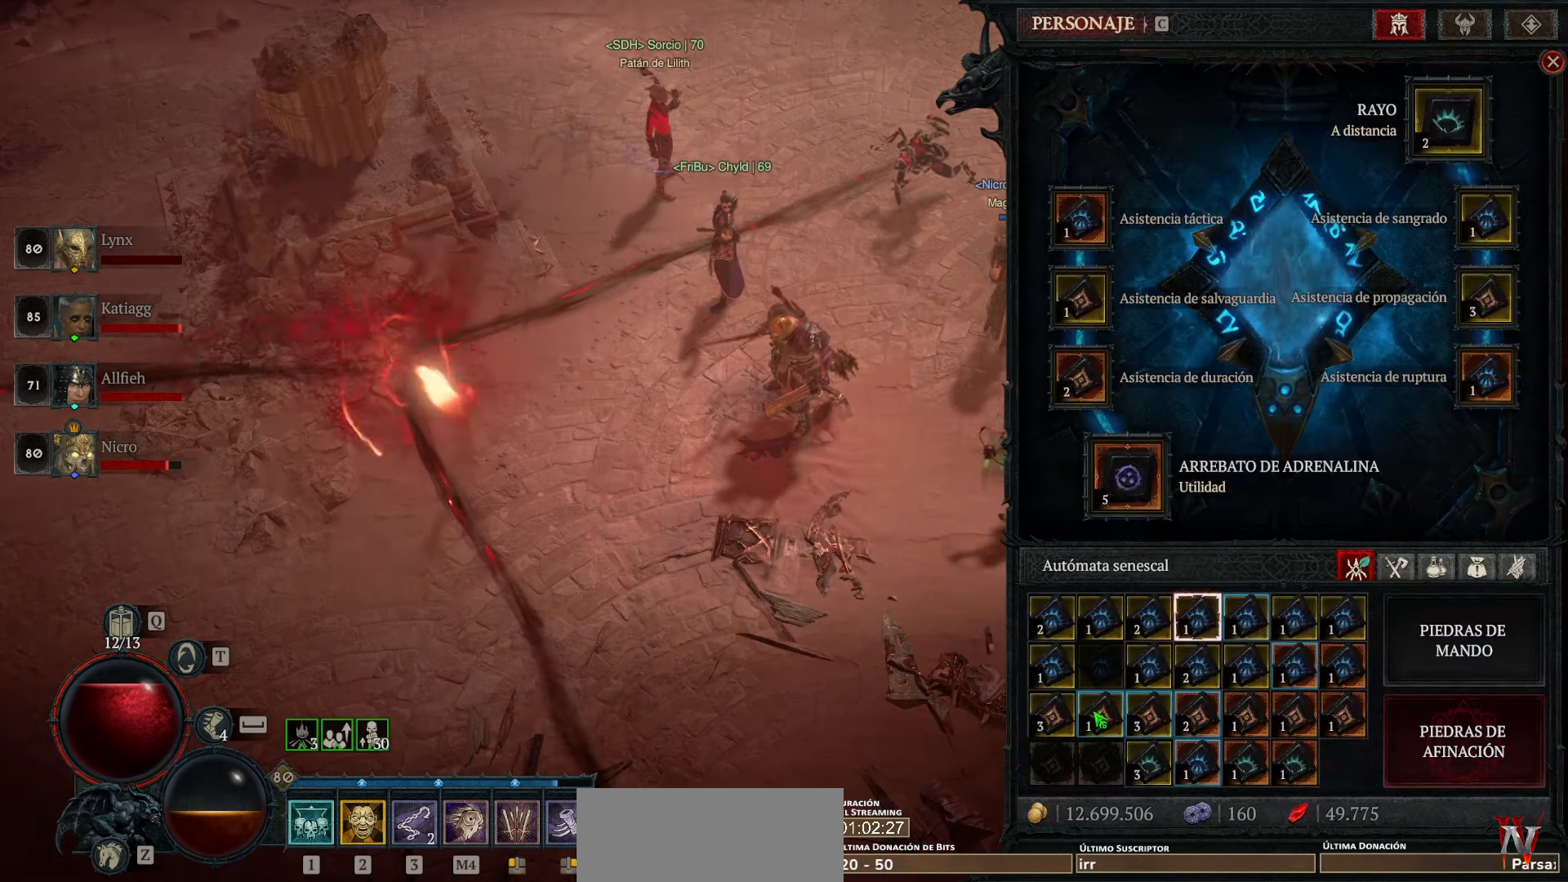
{"keys": [], "mouse": [], "events": []}
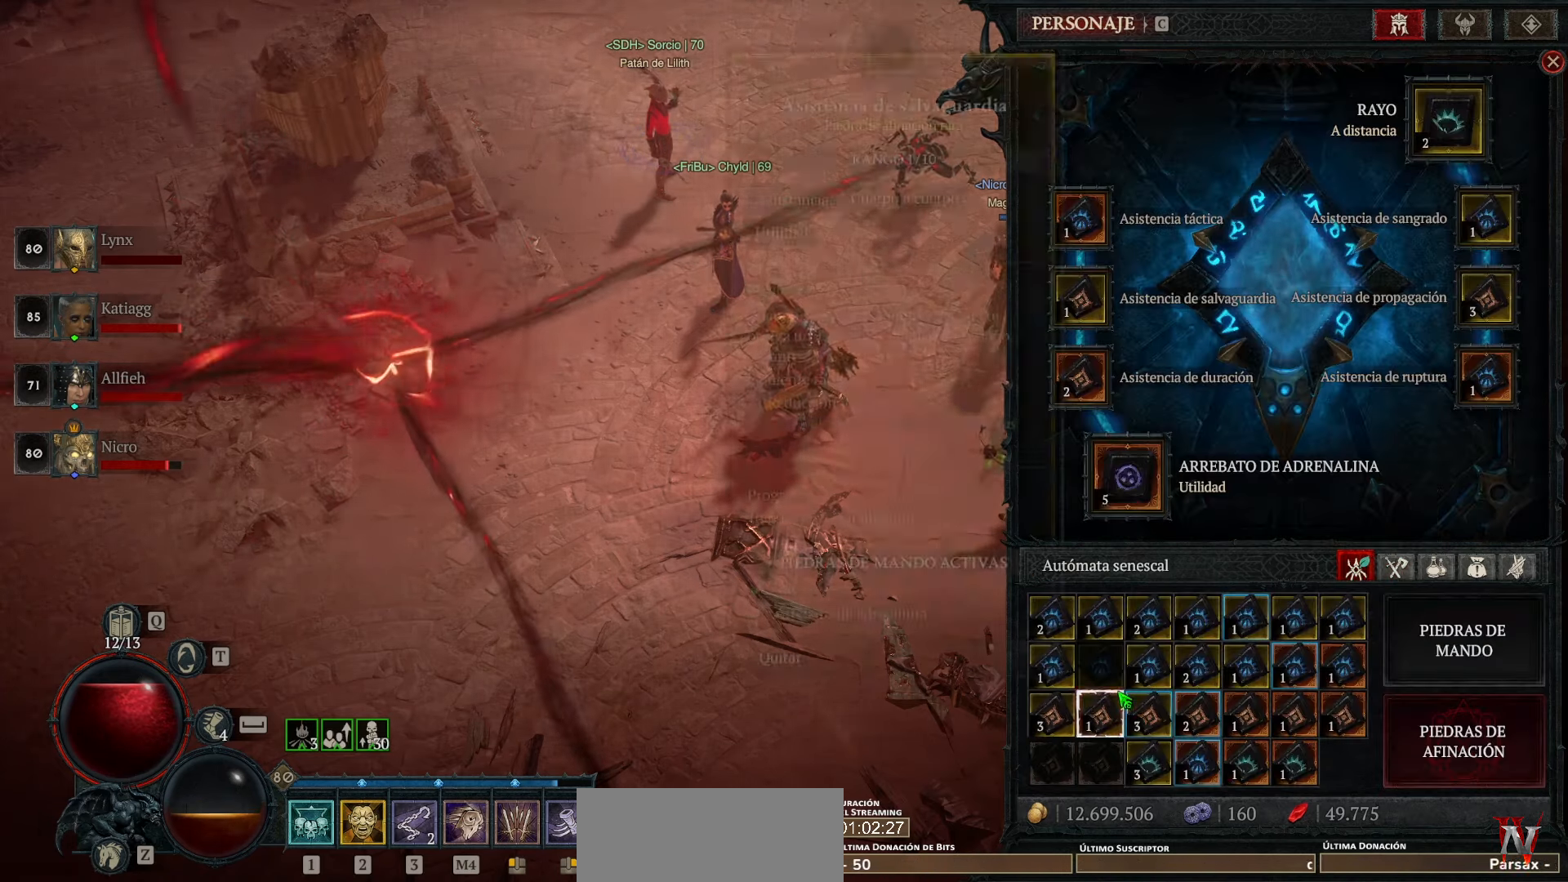
{"keys": [], "mouse": [], "events": []}
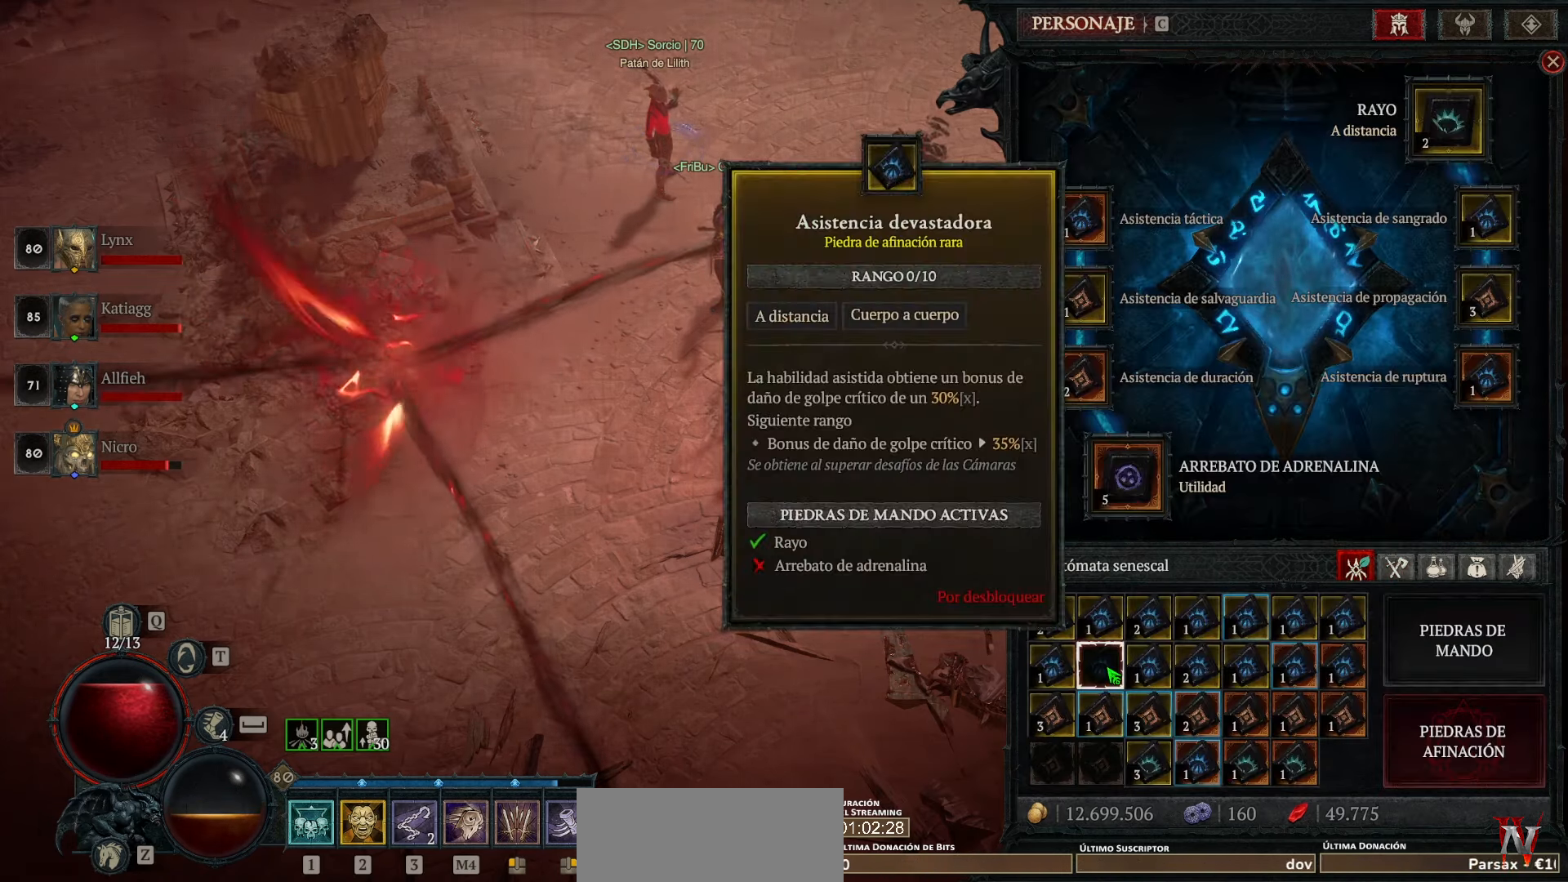
{"keys": [], "mouse": [], "events": []}
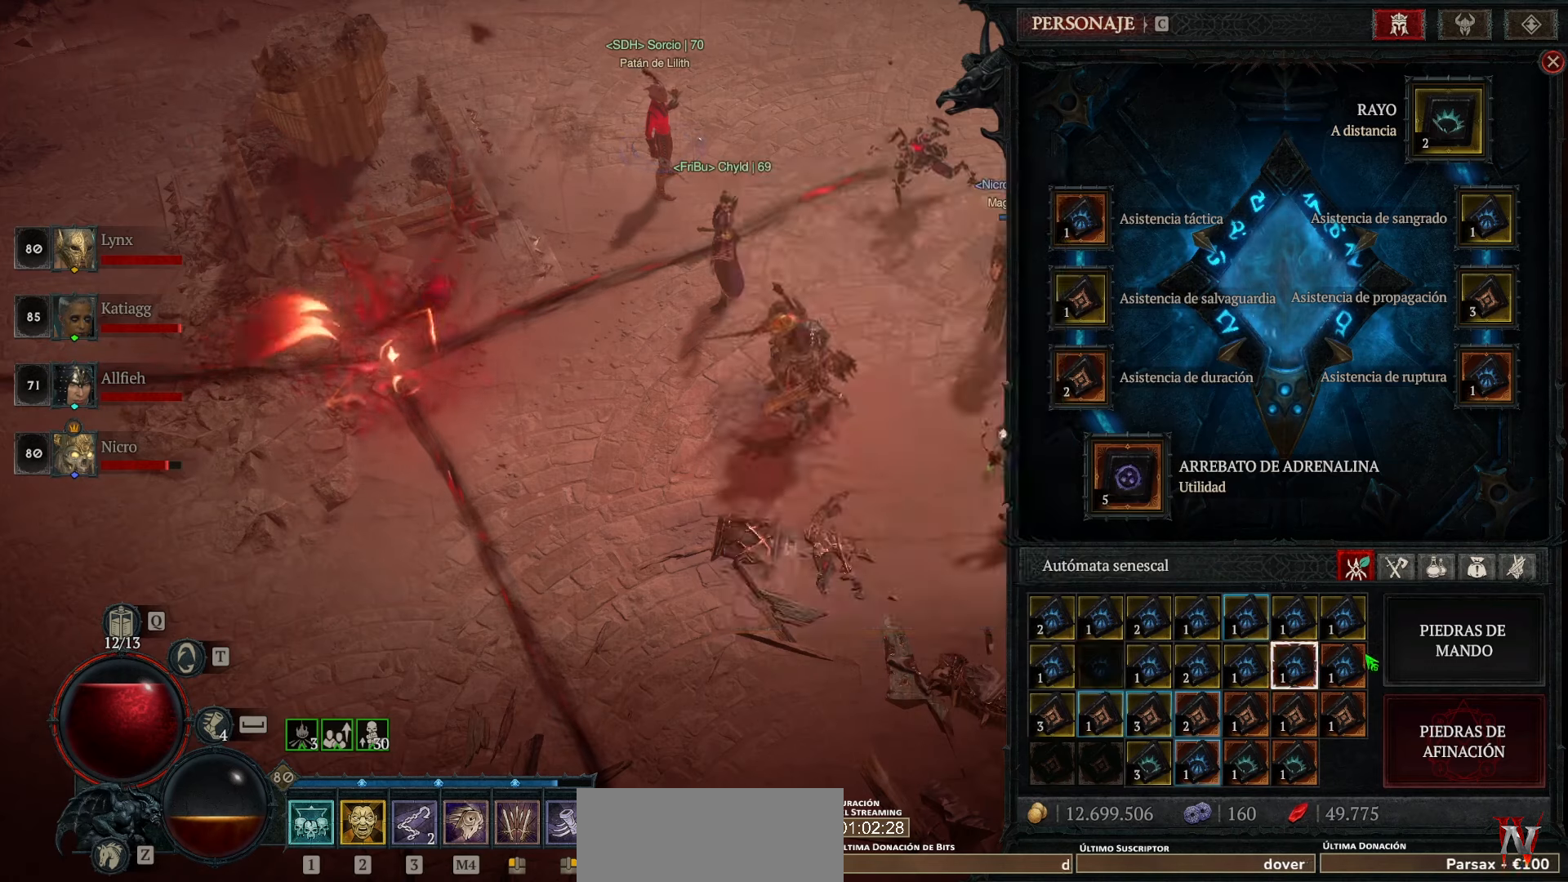
{"keys": [], "mouse": [], "events": [[400, "mouse_left", "down"], [480, "mouse_left", "up"]]}
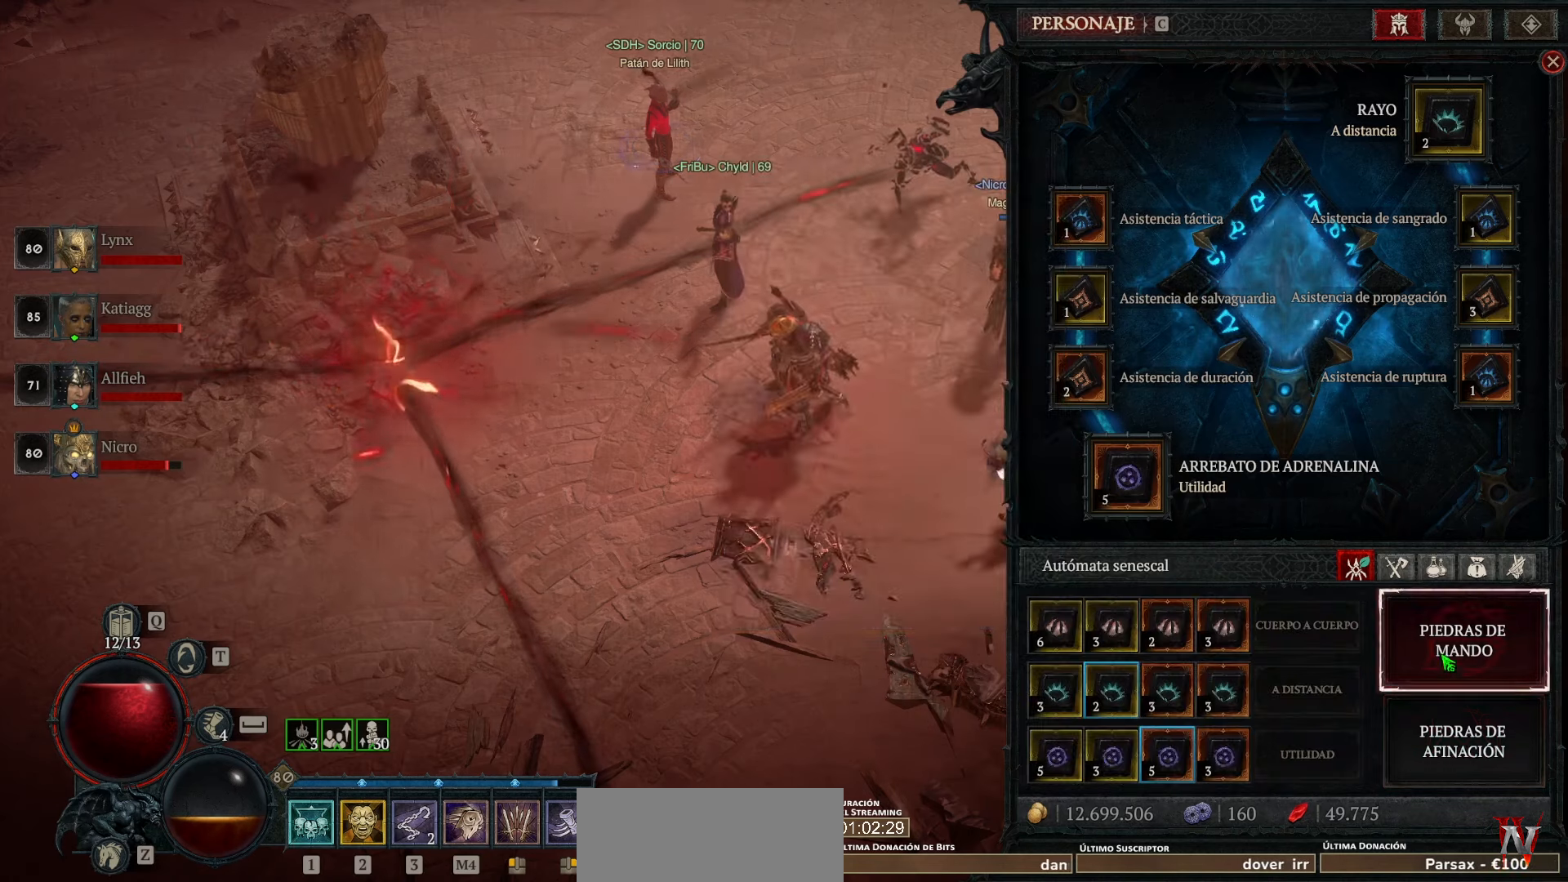
{"keys": [], "mouse": [], "events": []}
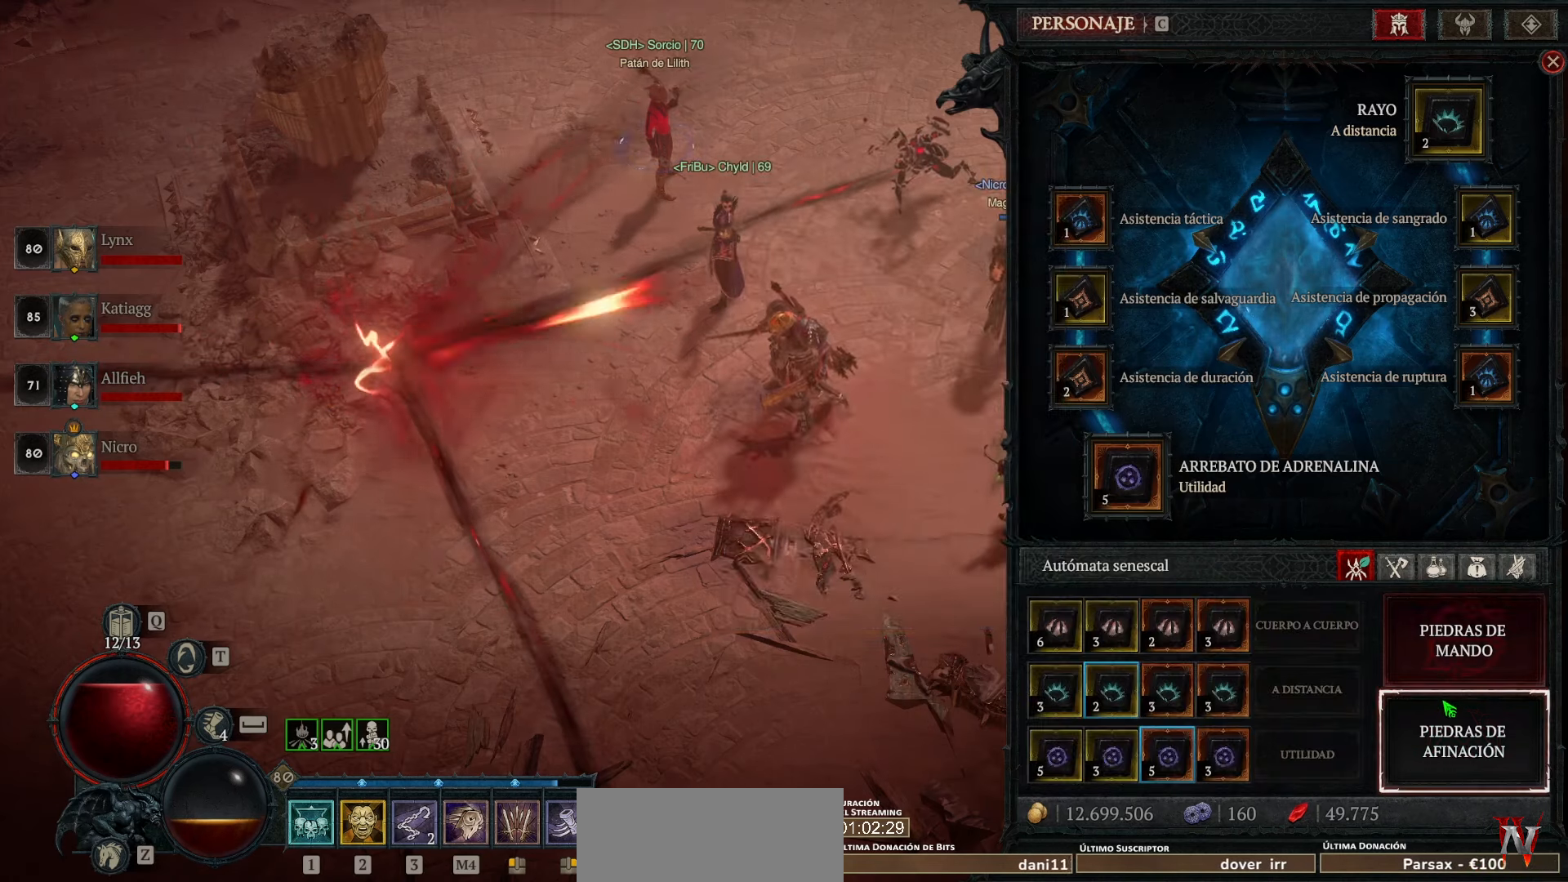
{"keys": [], "mouse": [], "events": []}
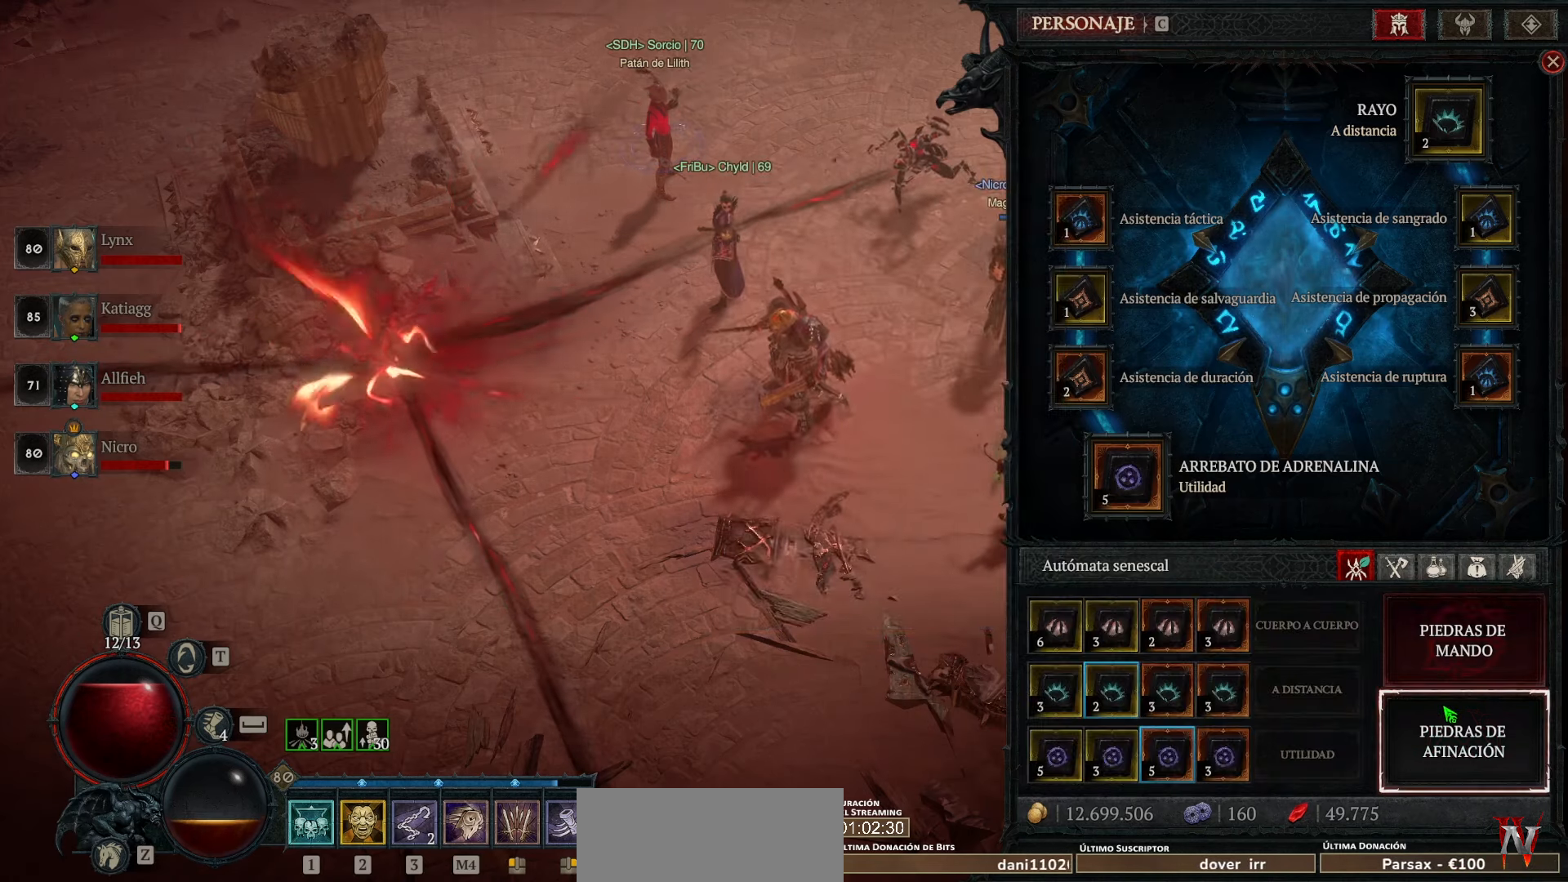
{"keys": [], "mouse": [], "events": []}
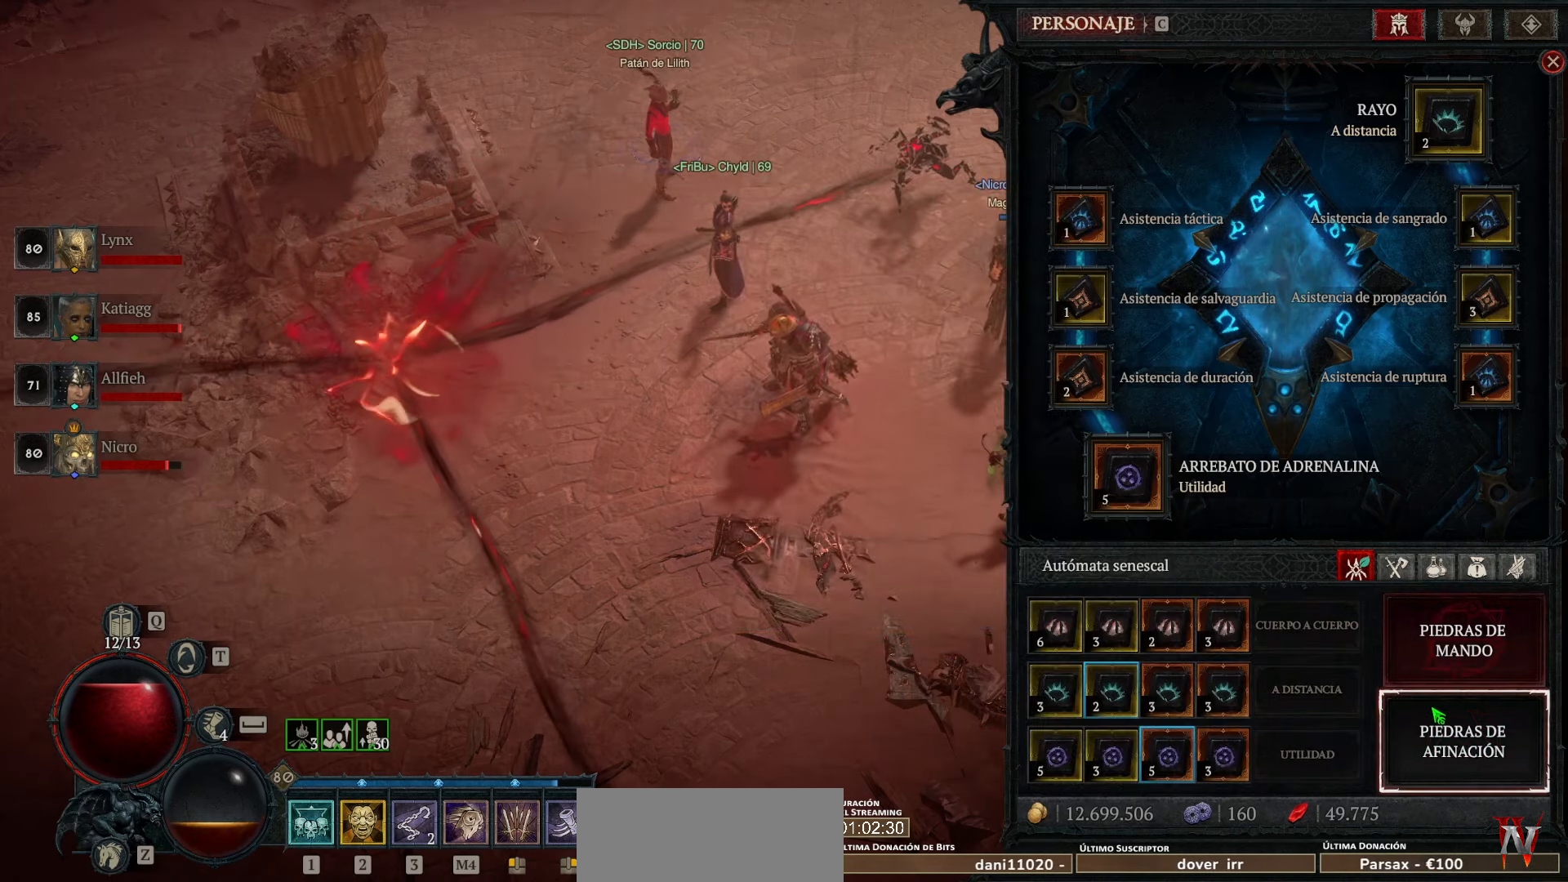
{"keys": [], "mouse": [], "events": []}
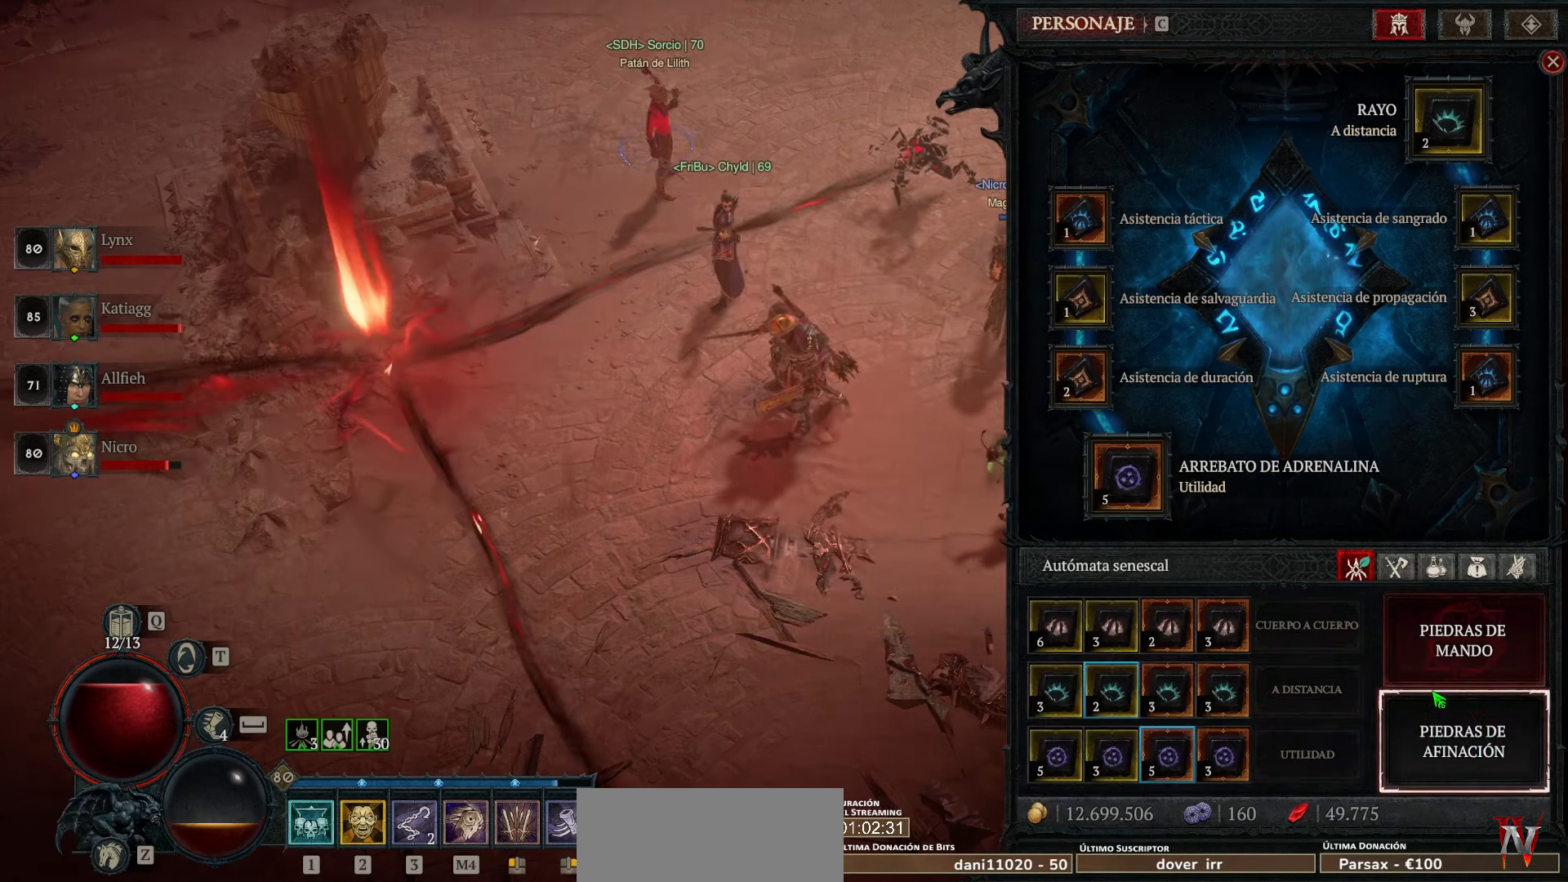
{"keys": [], "mouse": [], "events": []}
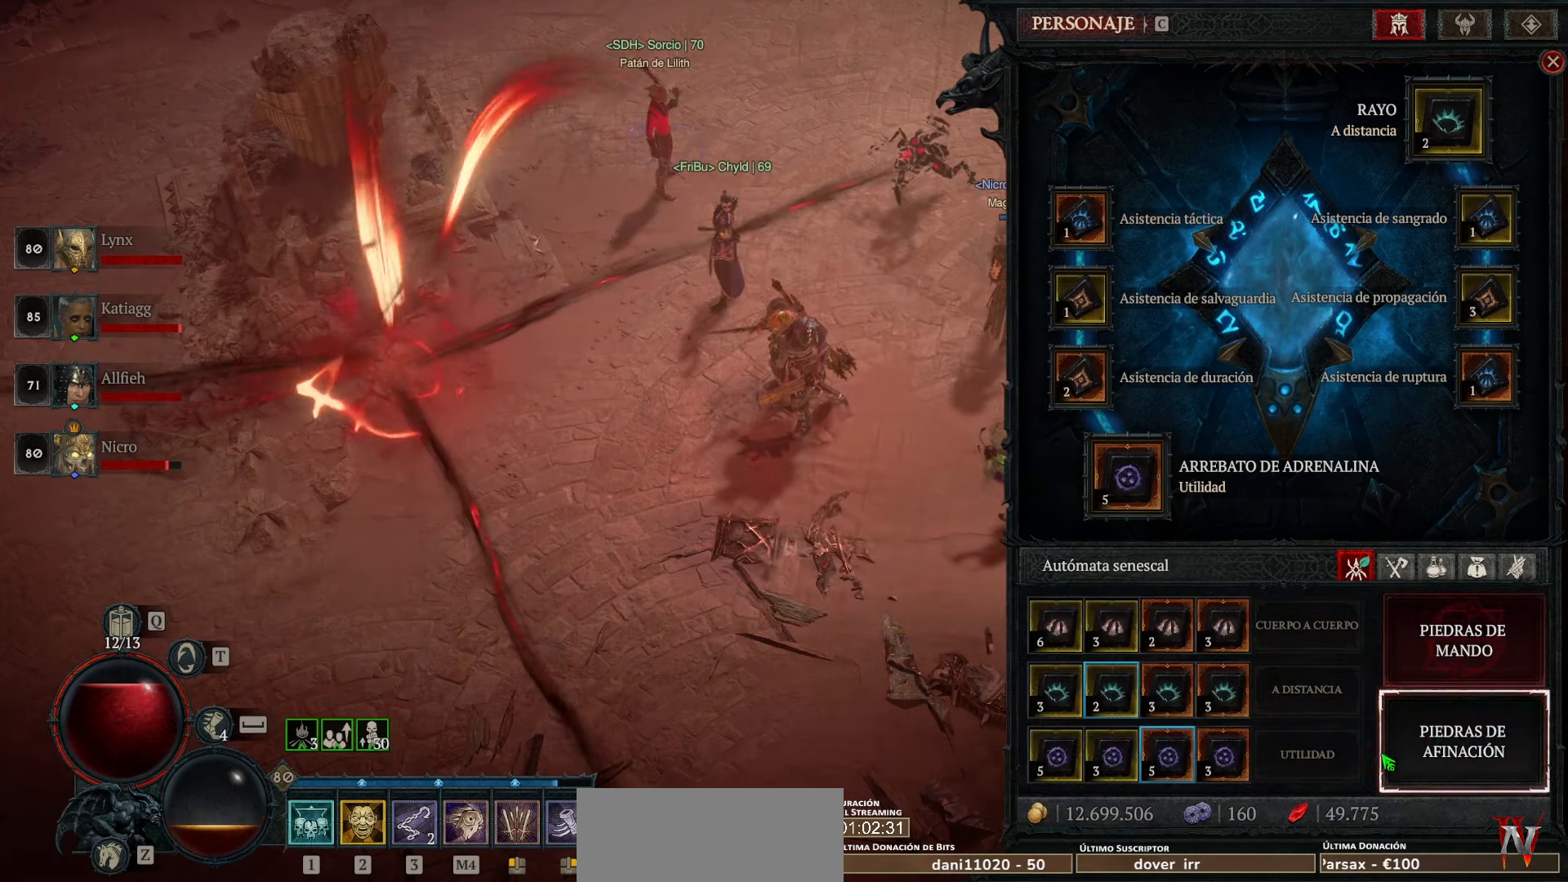
{"keys": [], "mouse": [], "events": []}
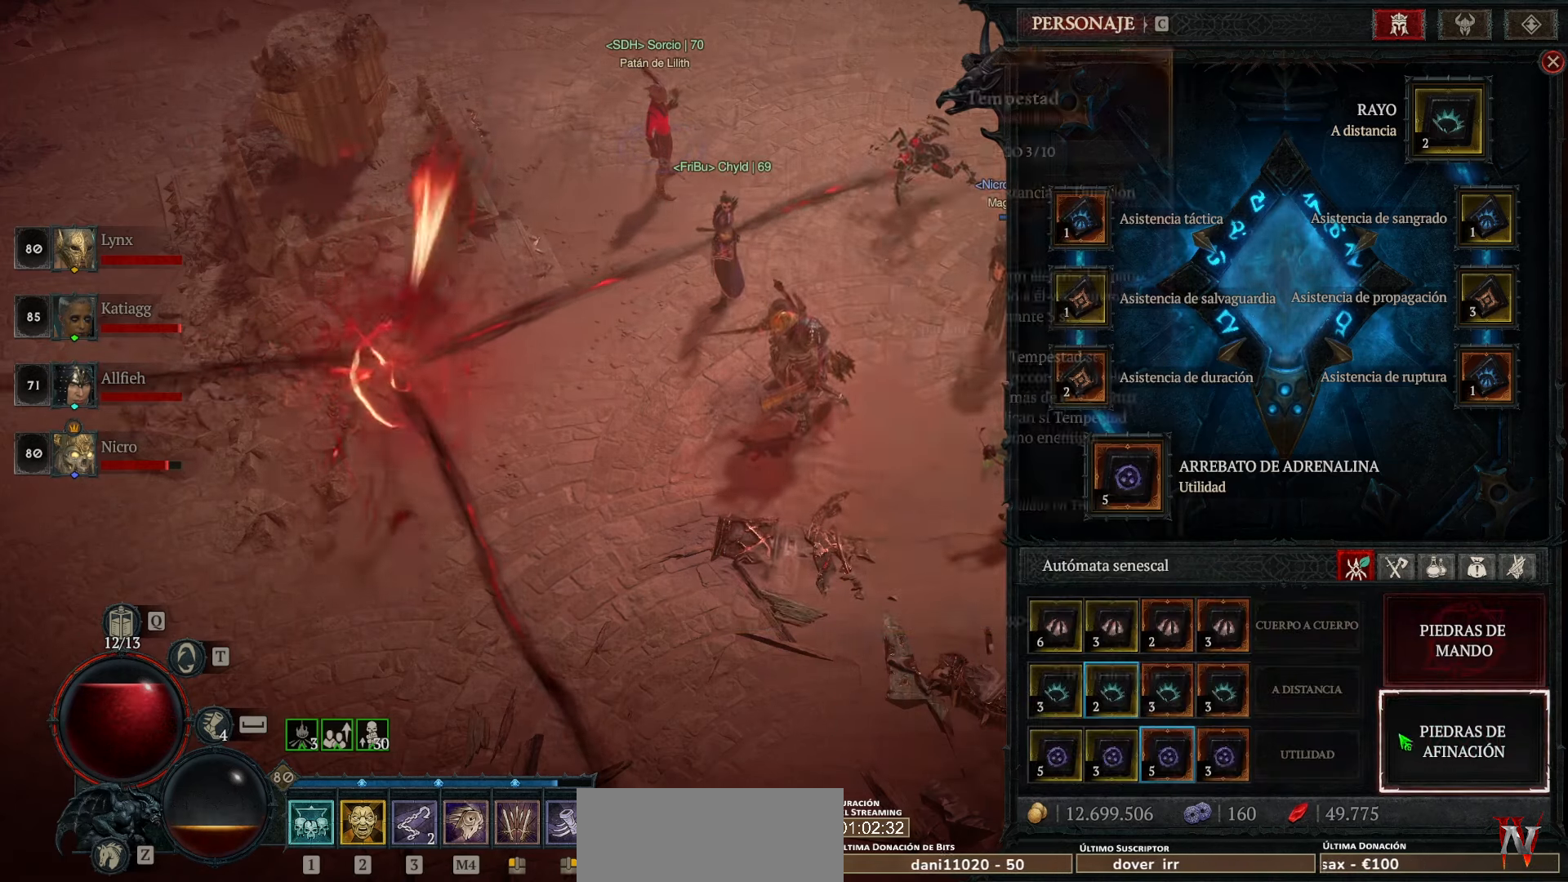
{"keys": [], "mouse": [], "events": [[320, "mouse_left", "down"], [400, "mouse_left", "up"]]}
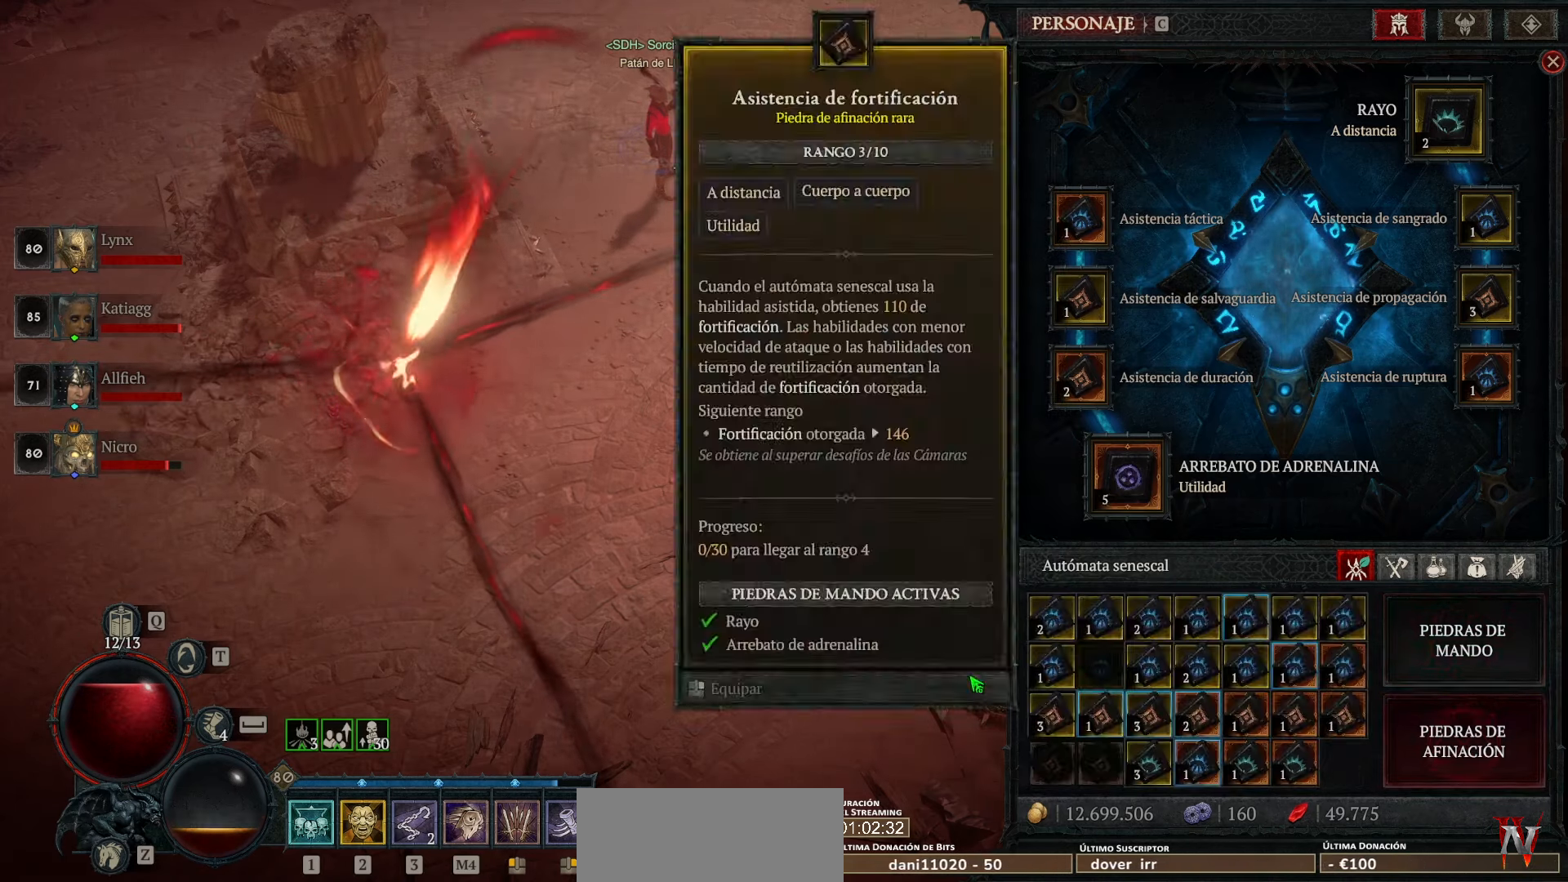
{"keys": [], "mouse": [], "events": []}
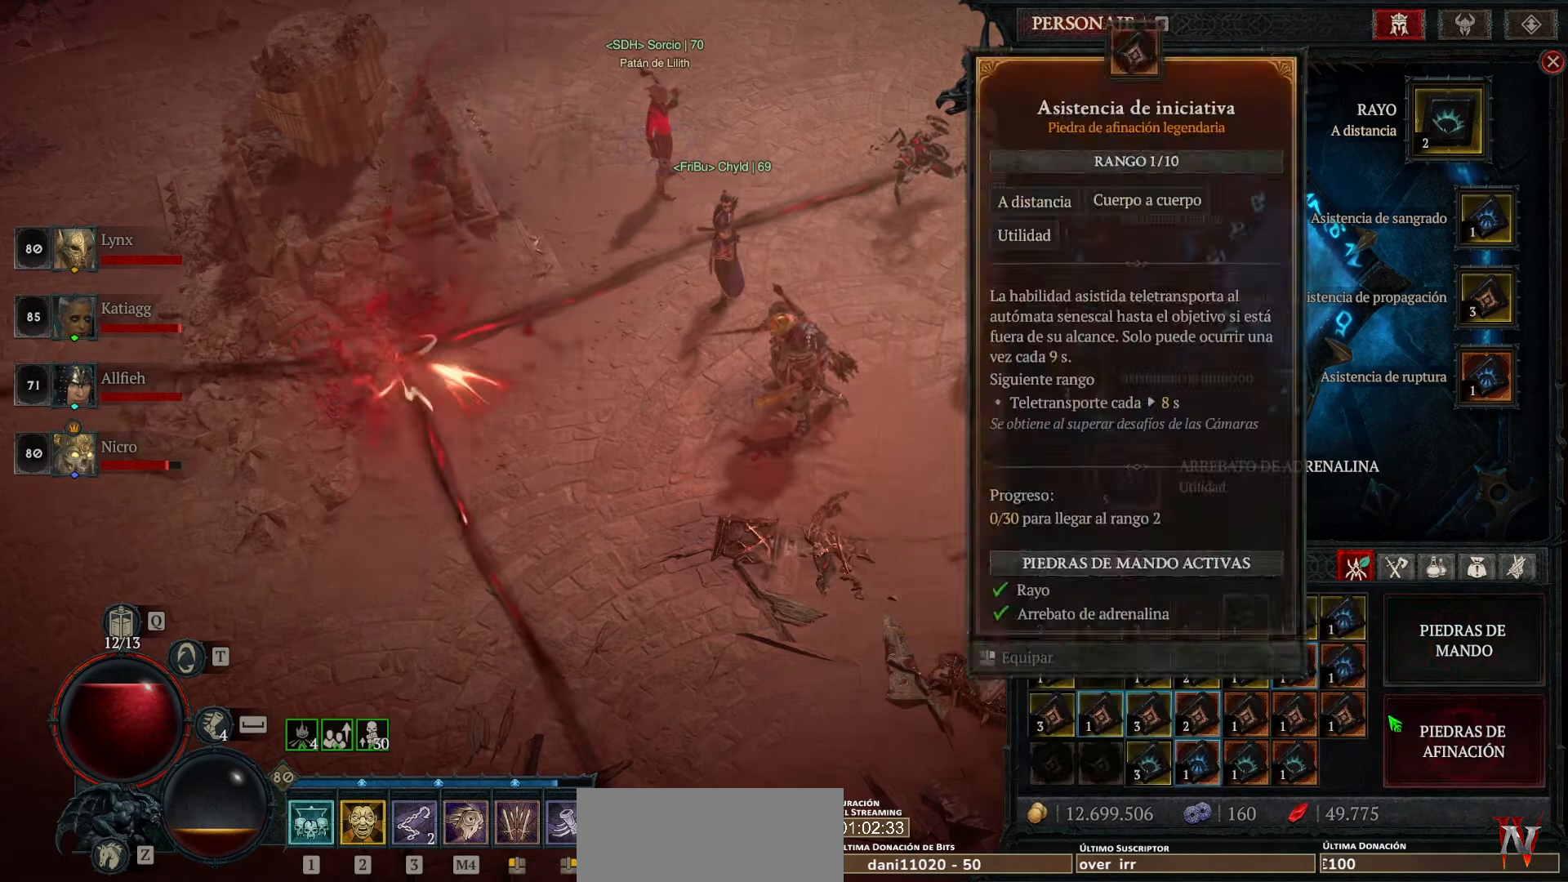
{"keys": [], "mouse": [], "events": []}
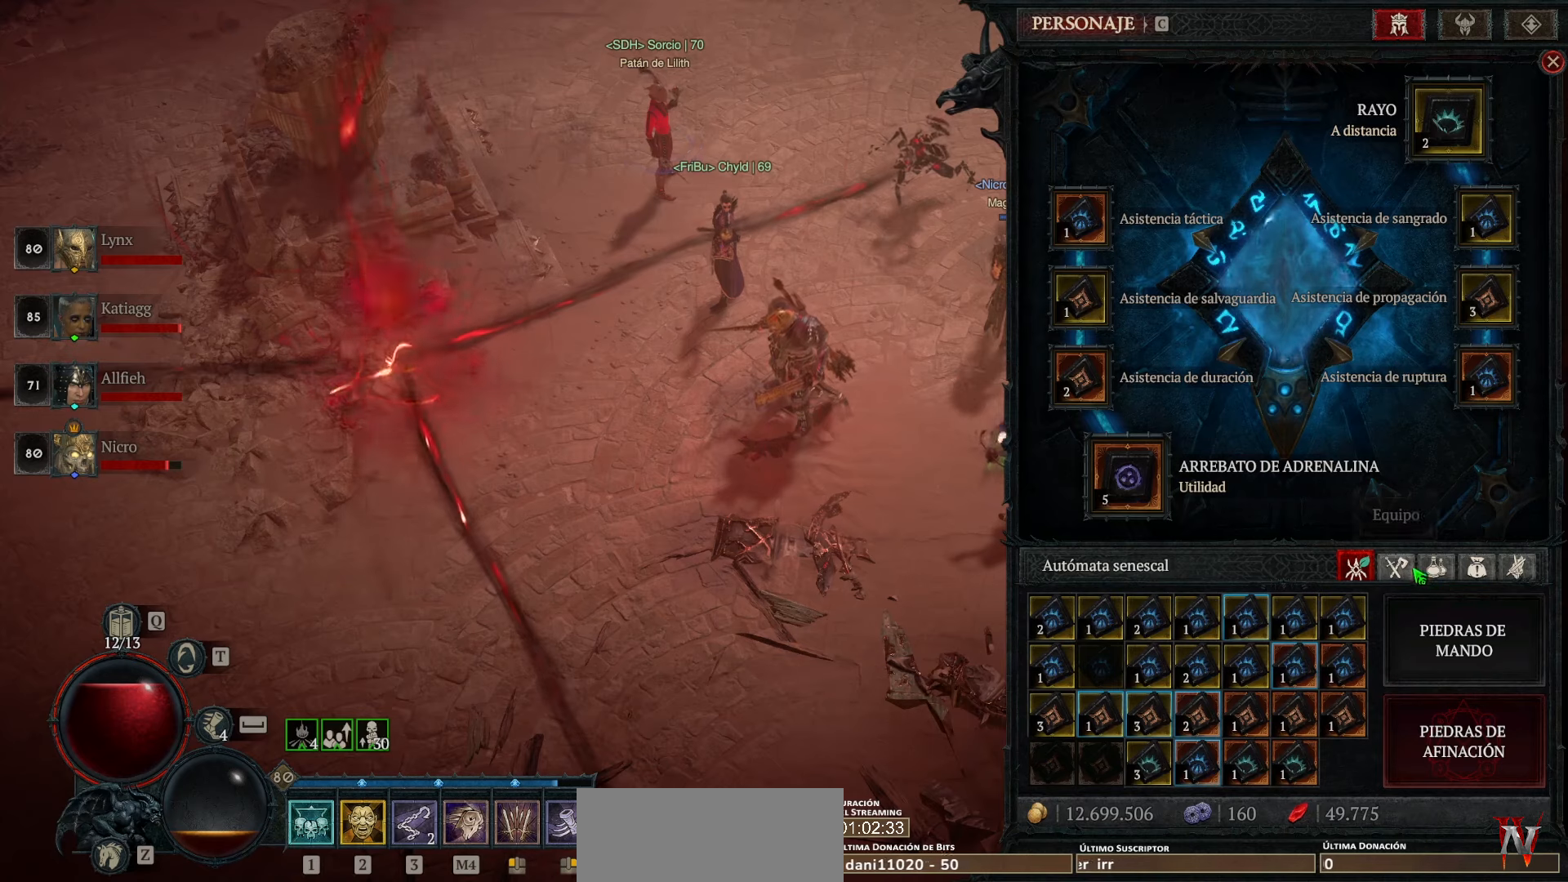
{"keys": [], "mouse": [], "events": [[160, "mouse_left", "down"], [240, "mouse_left", "up"]]}
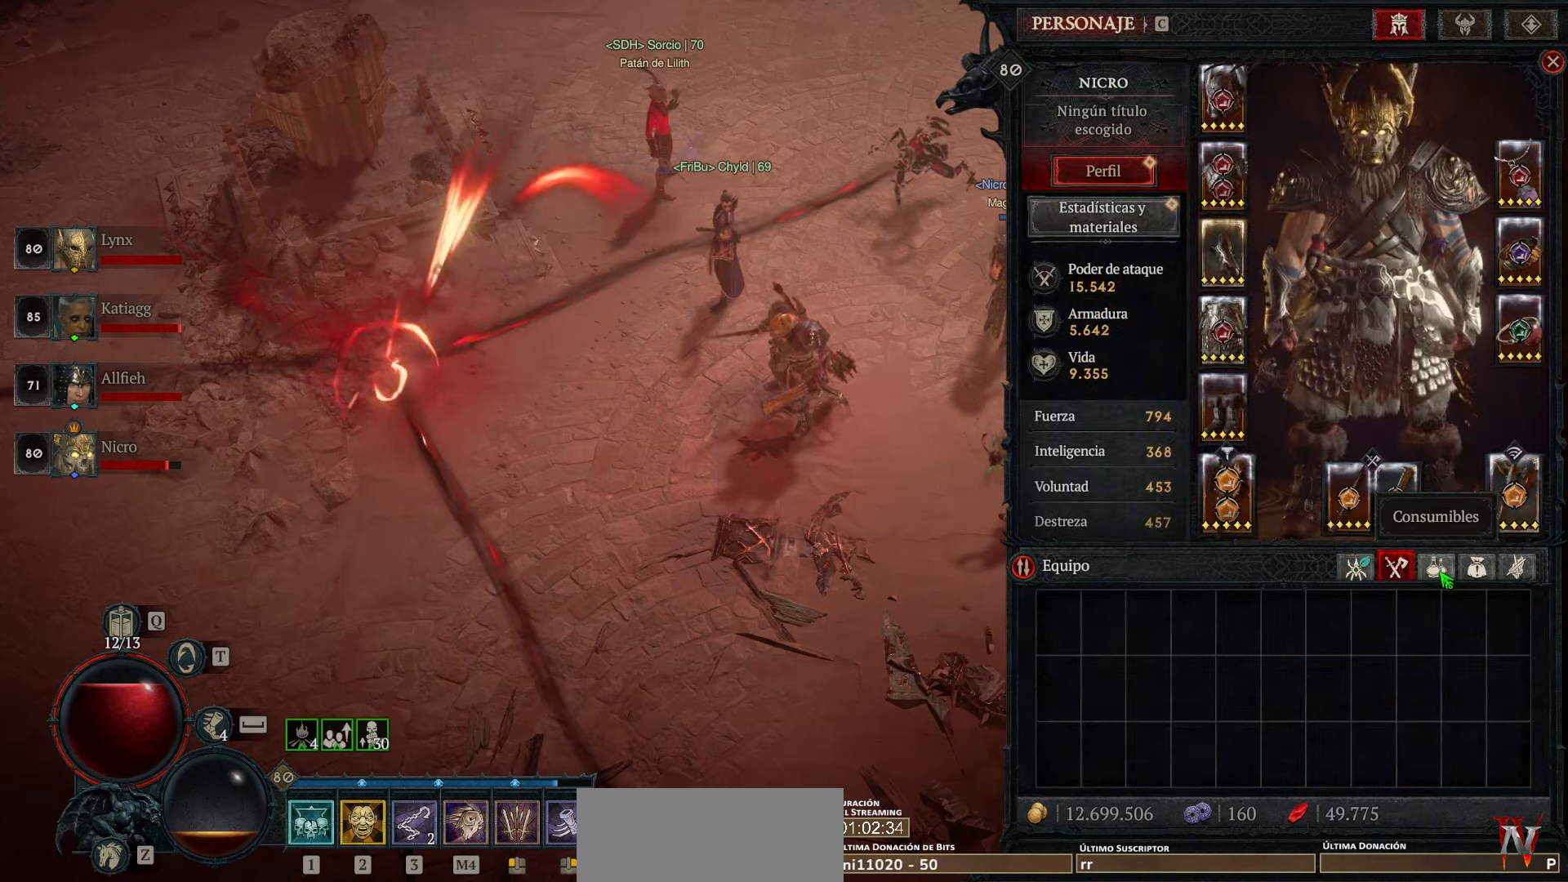
{"keys": [], "mouse": [], "events": [[200, "mouse_left", "down"], [280, "mouse_left", "up"]]}
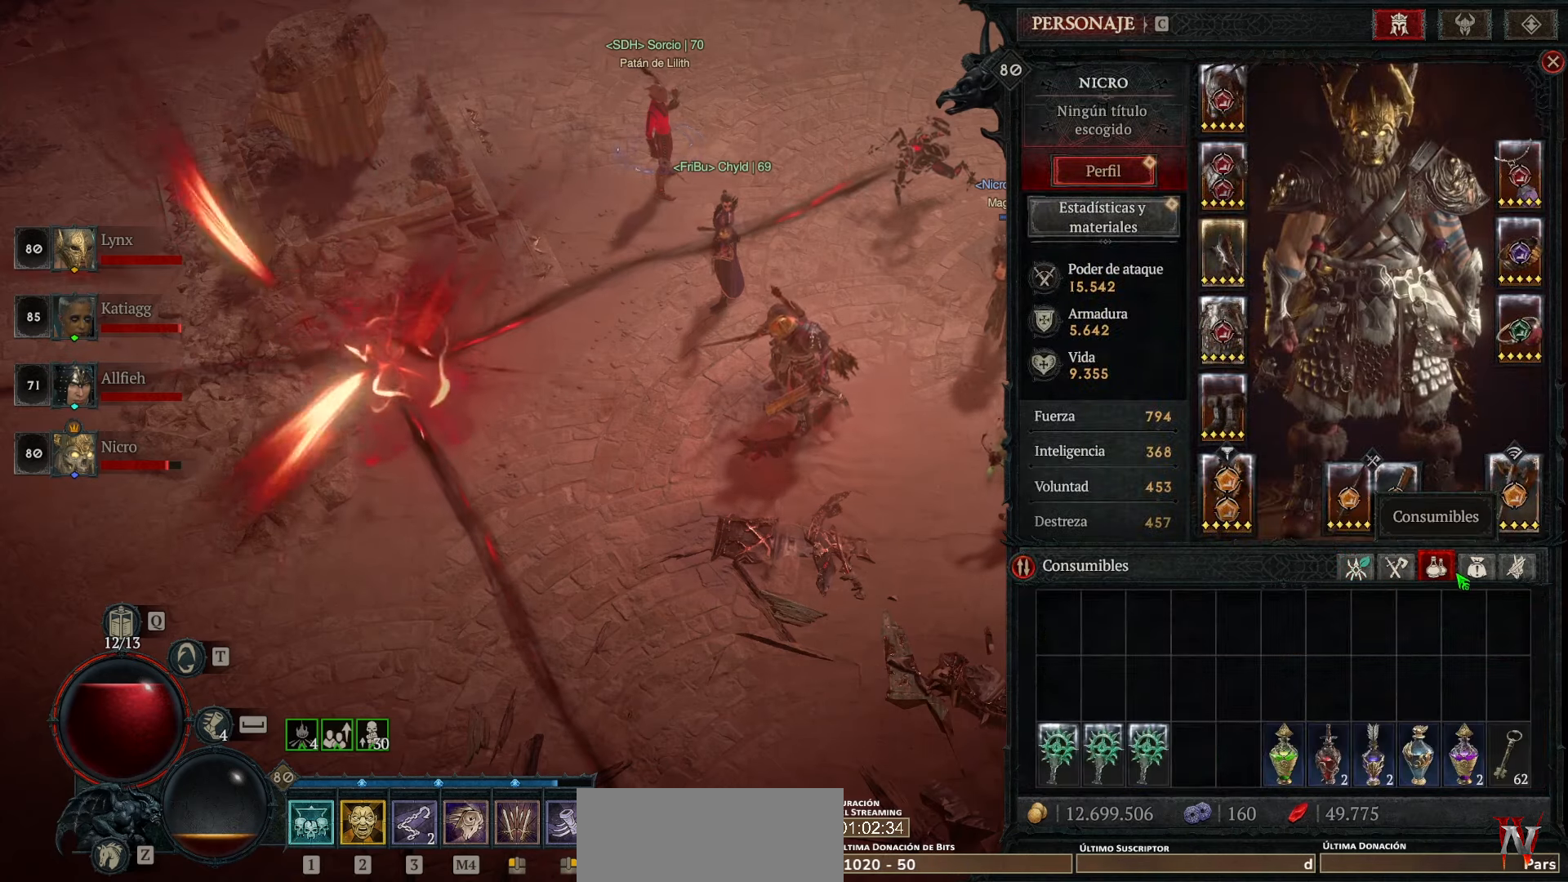
{"keys": [], "mouse": [], "events": []}
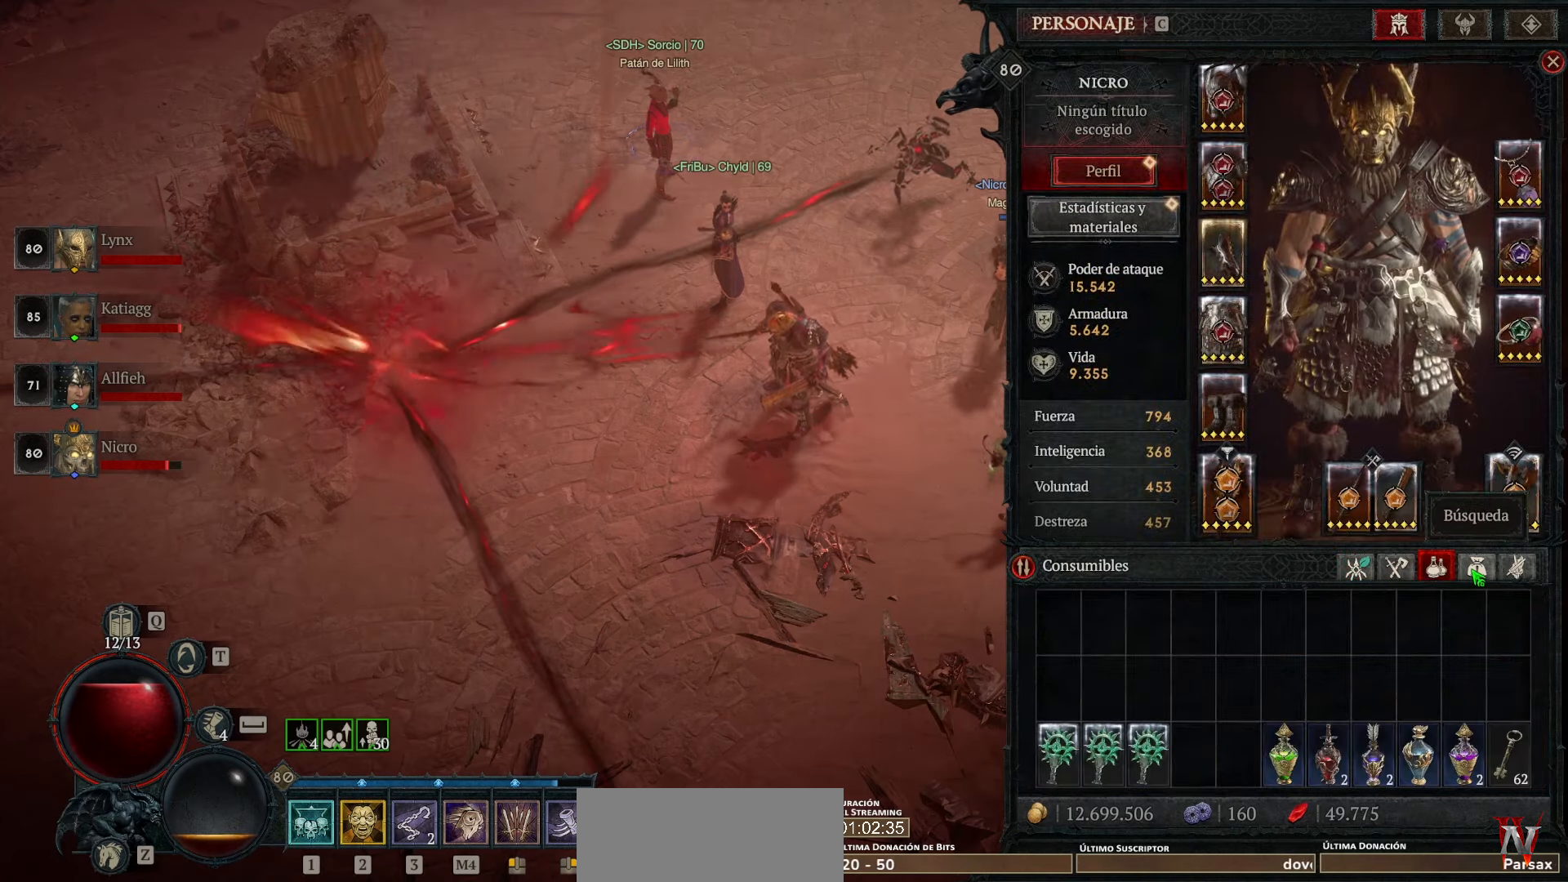
{"keys": [], "mouse": [], "events": []}
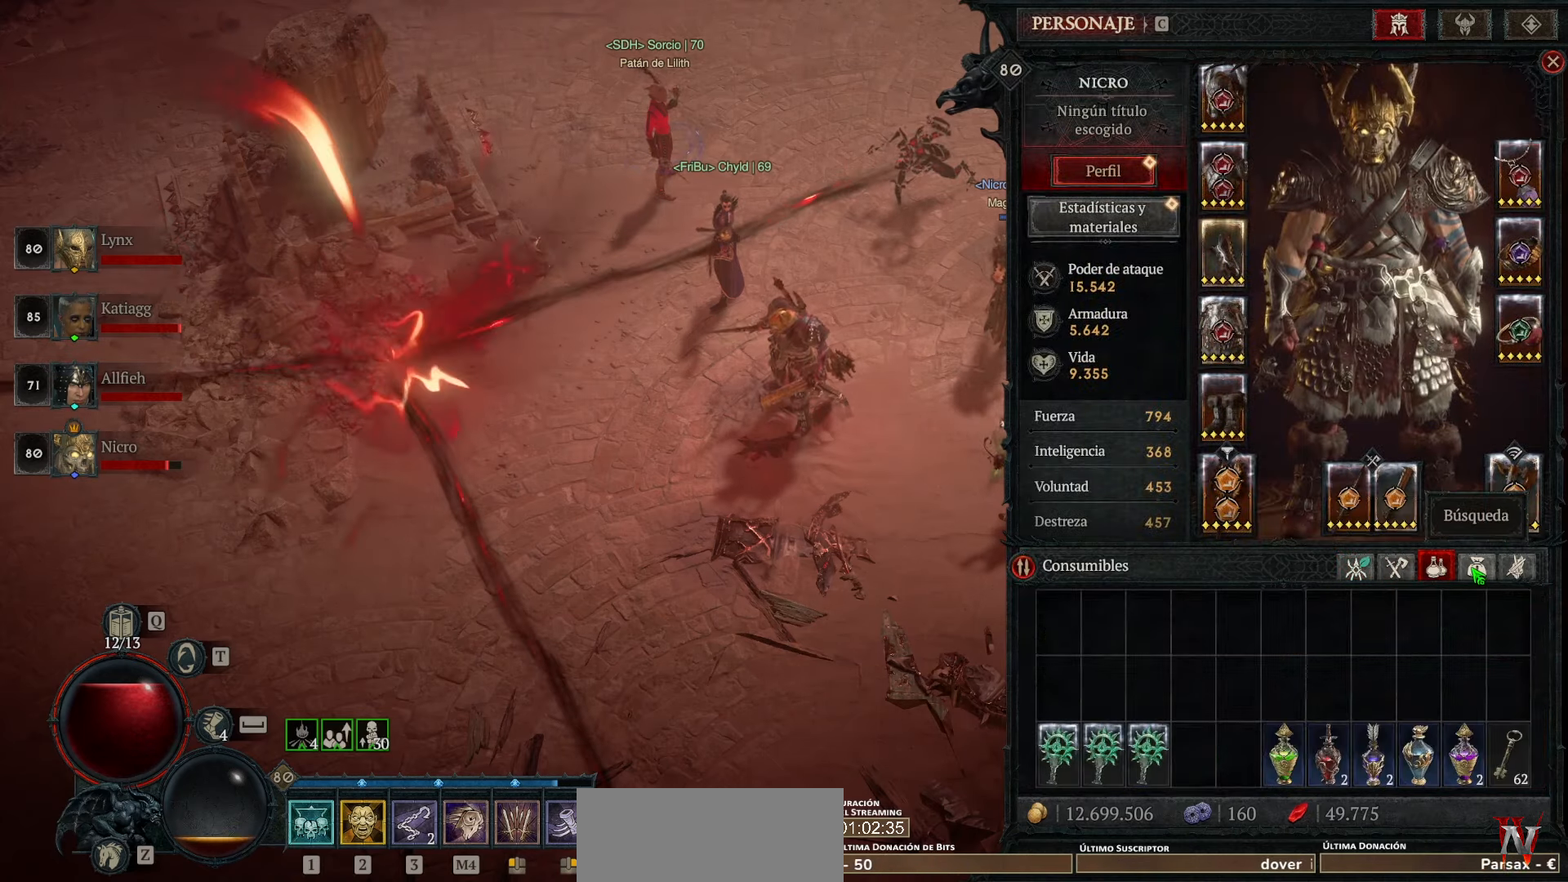
{"keys": [], "mouse": [], "events": [[40, "mouse_left", "down"], [120, "mouse_left", "up"]]}
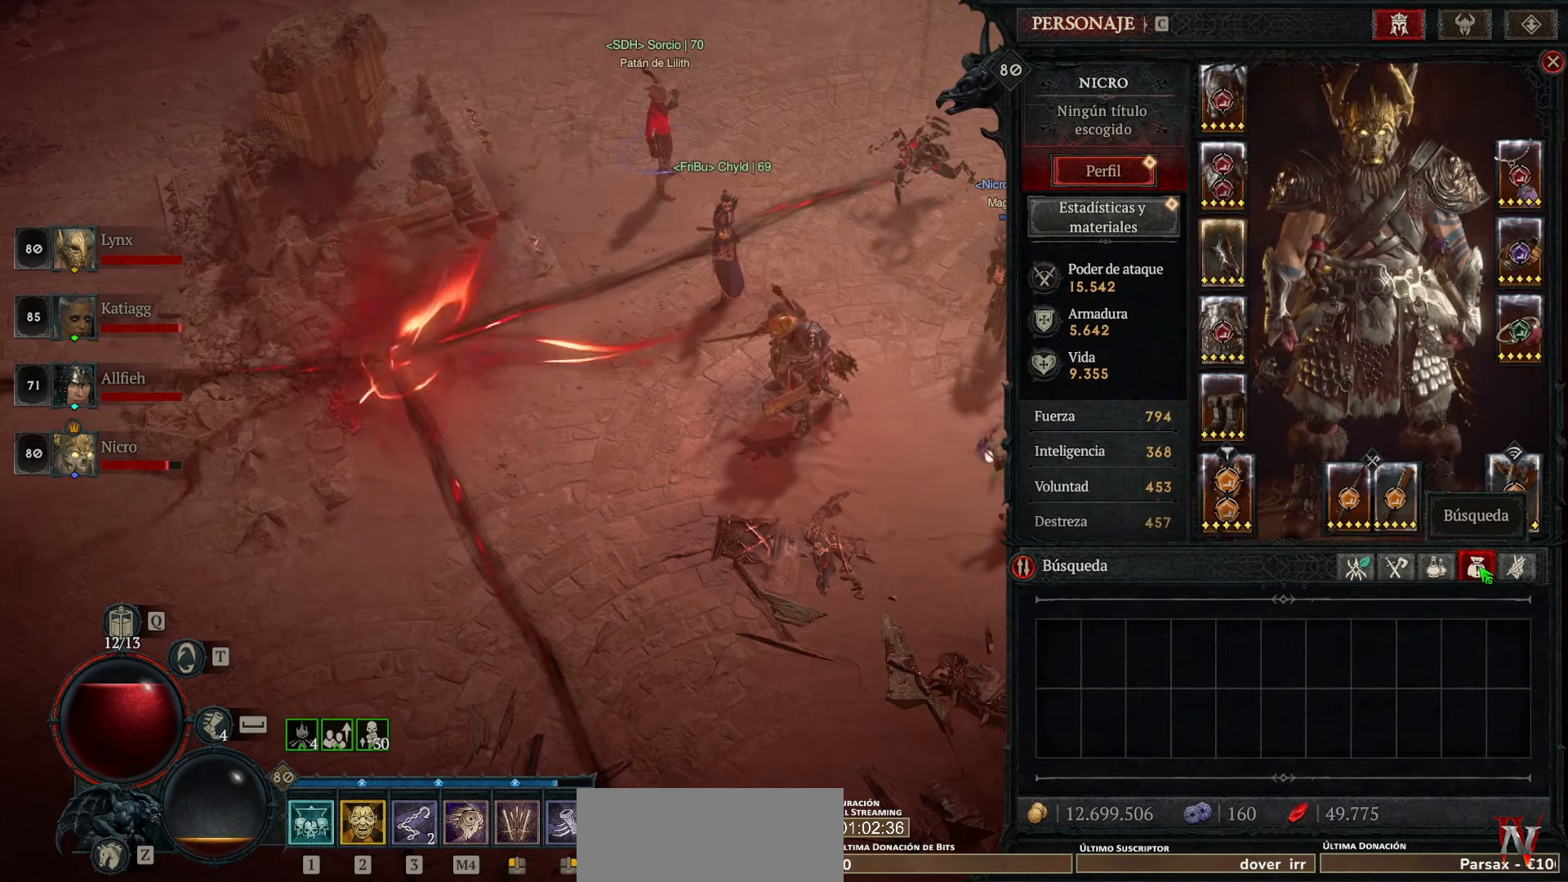
{"keys": [], "mouse": [], "events": [[200, "mouse_left", "down"], [320, "mouse_left", "up"]]}
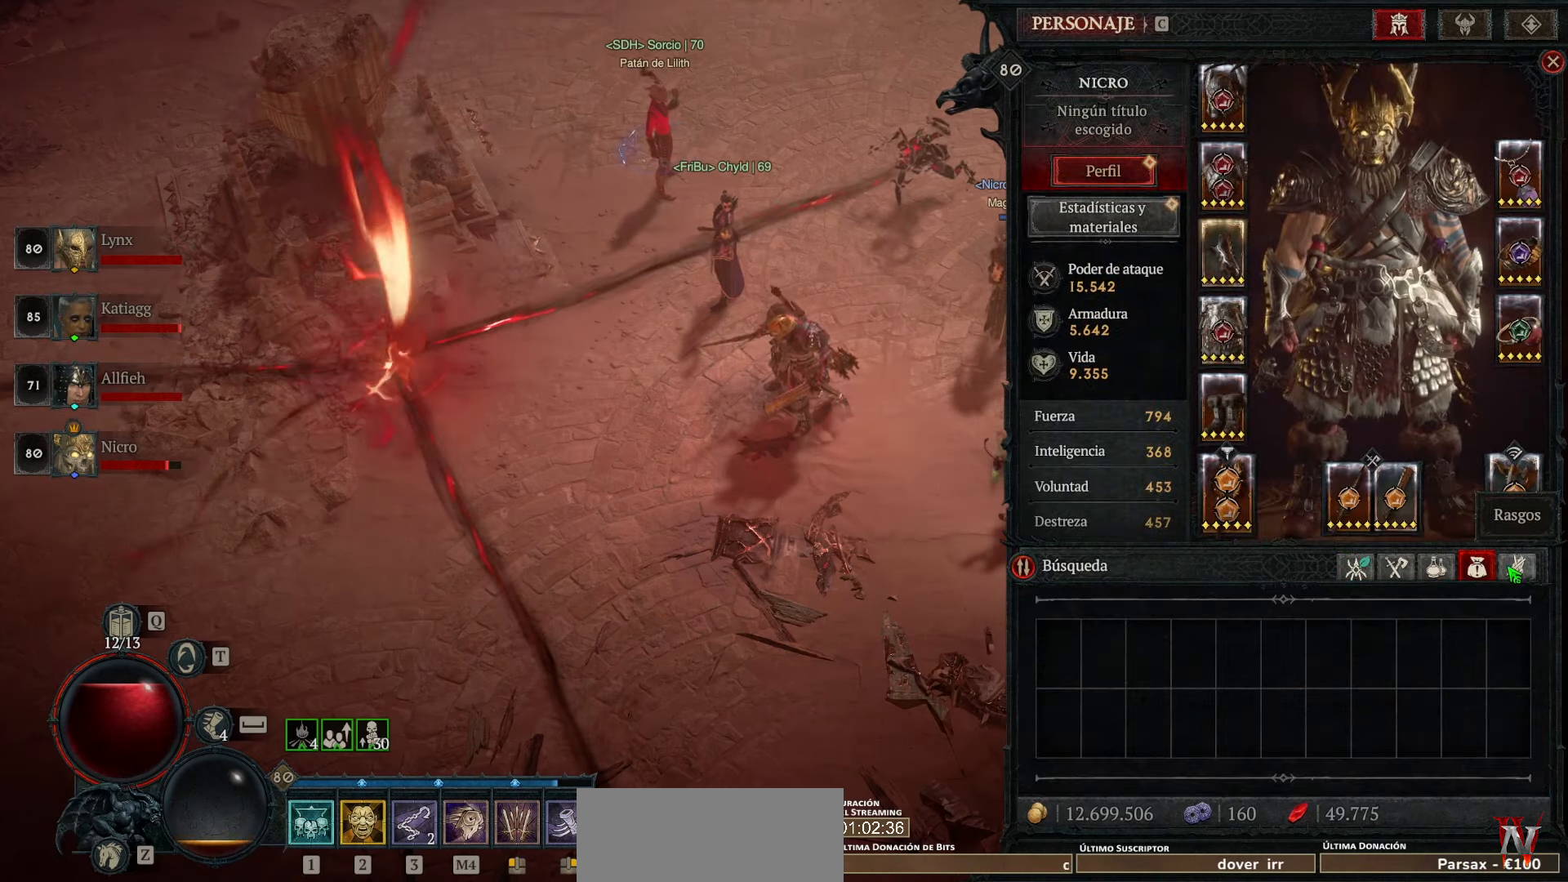
{"keys": [], "mouse": [], "events": [[120, "mouse_left", "down"], [200, "mouse_left", "up"]]}
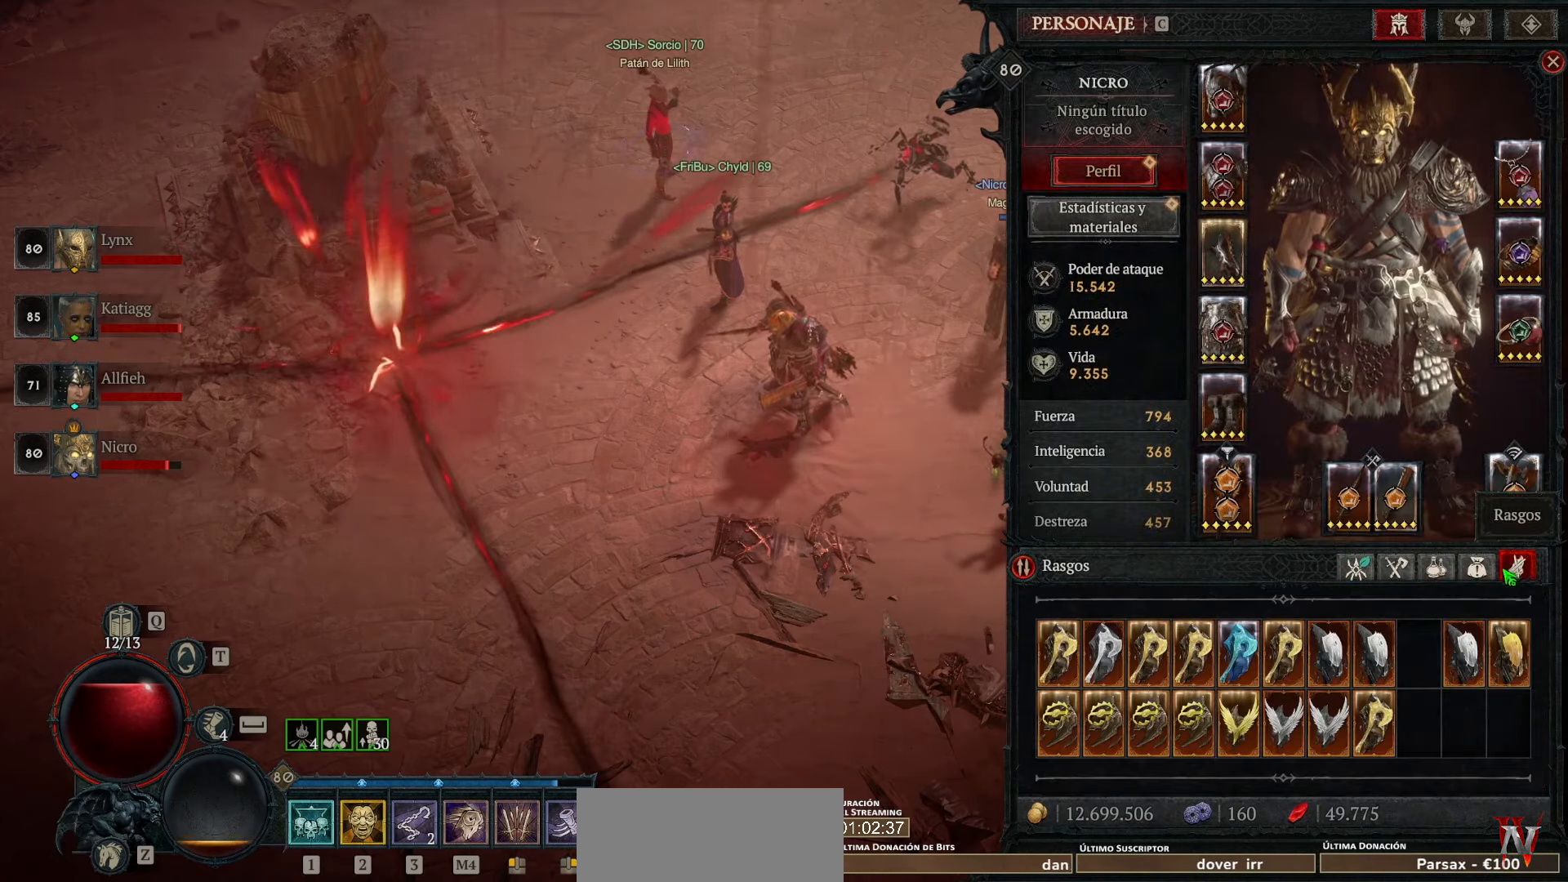
{"keys": [], "mouse": [], "events": []}
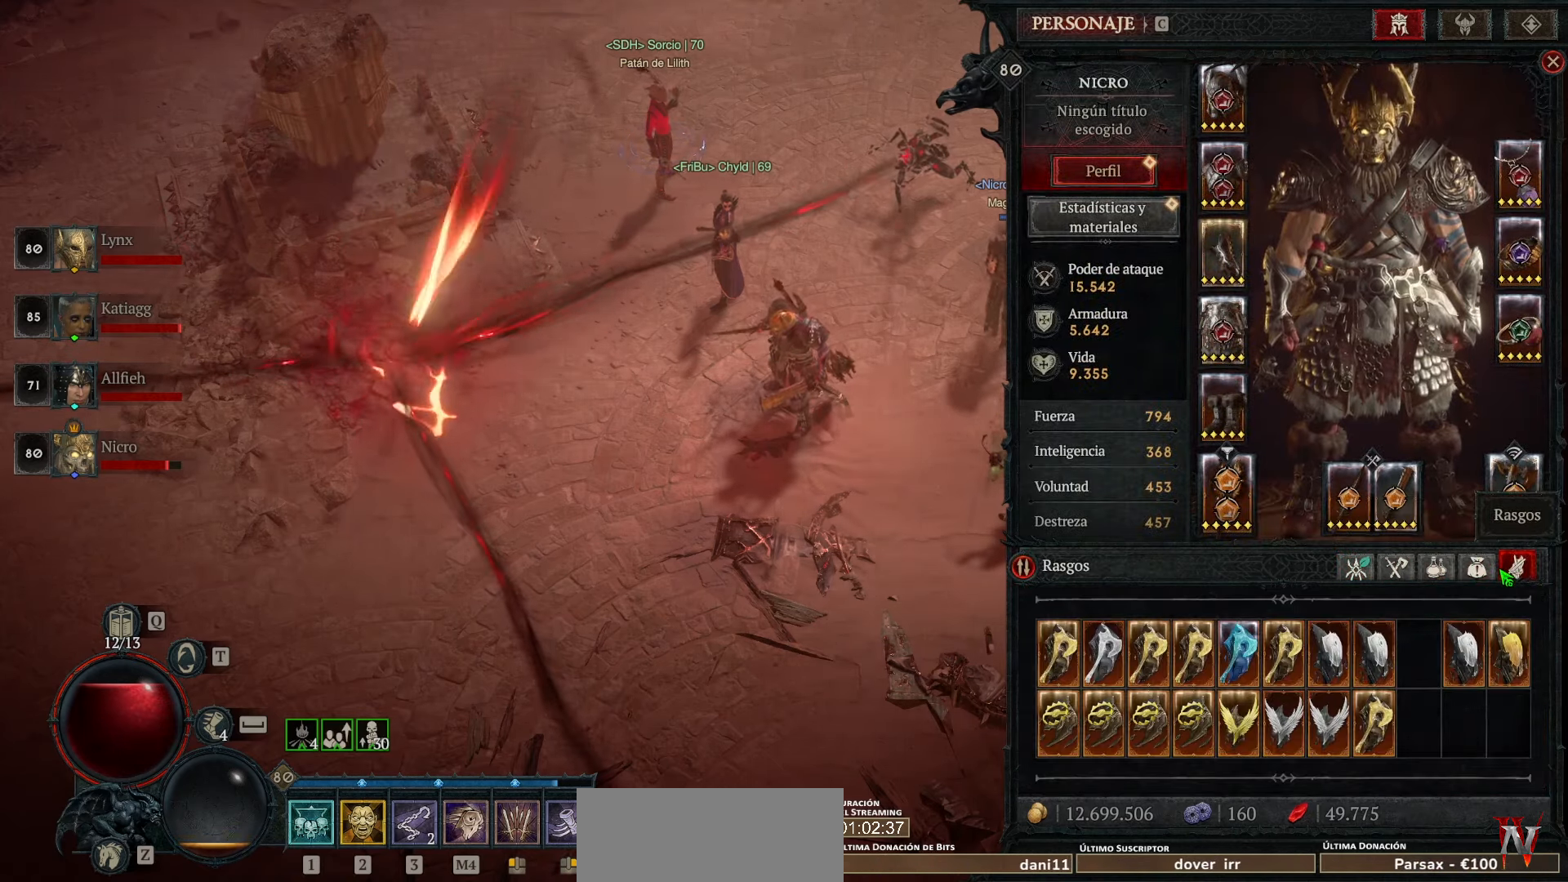
{"keys": [], "mouse": [], "events": []}
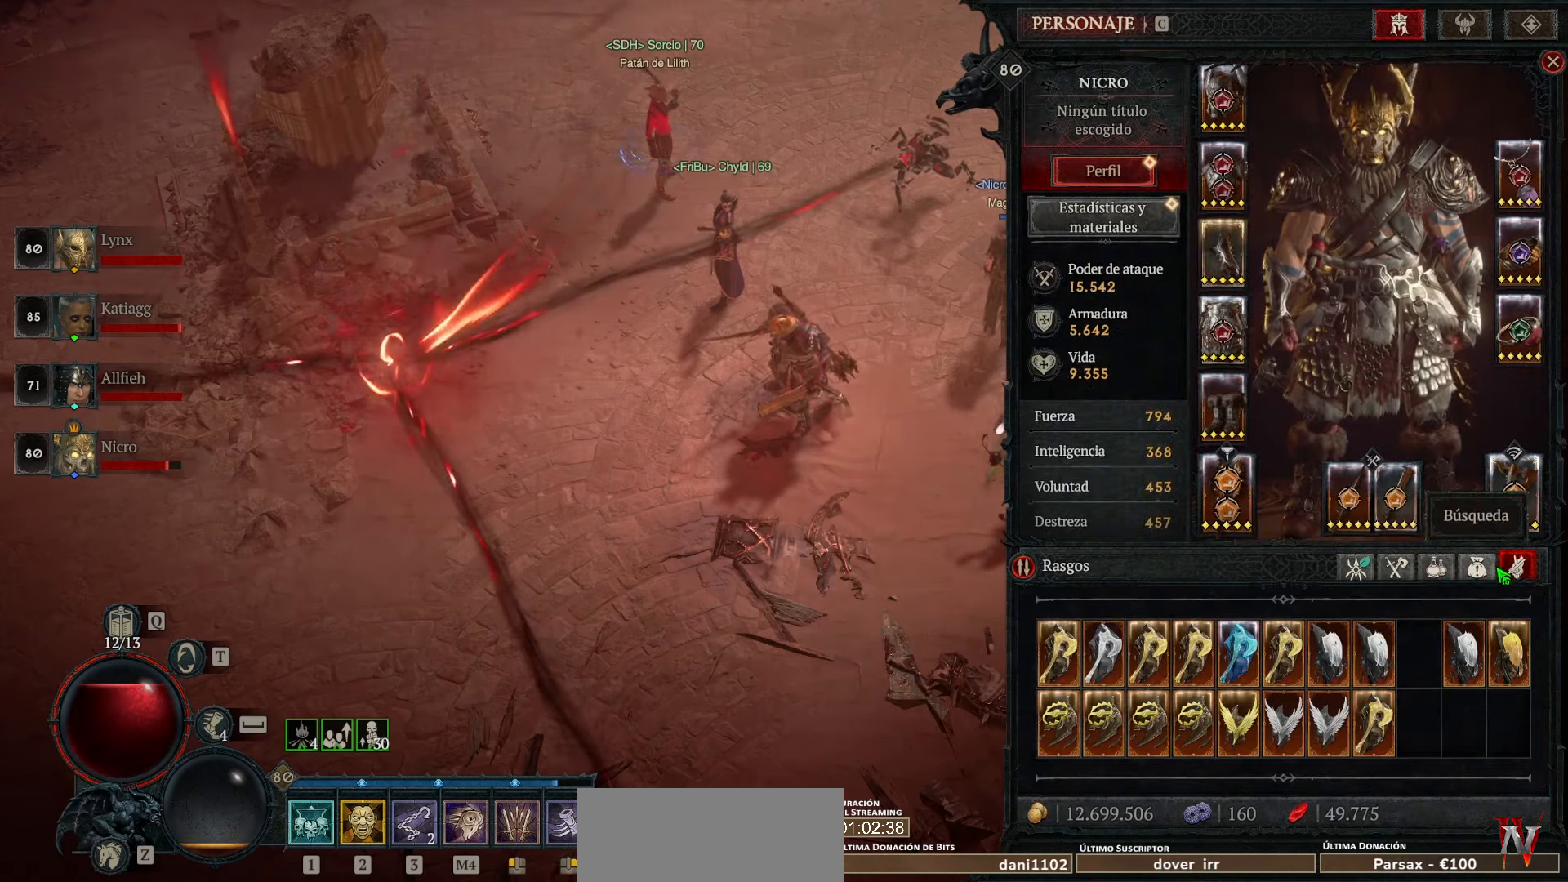
{"keys": [], "mouse": [], "events": []}
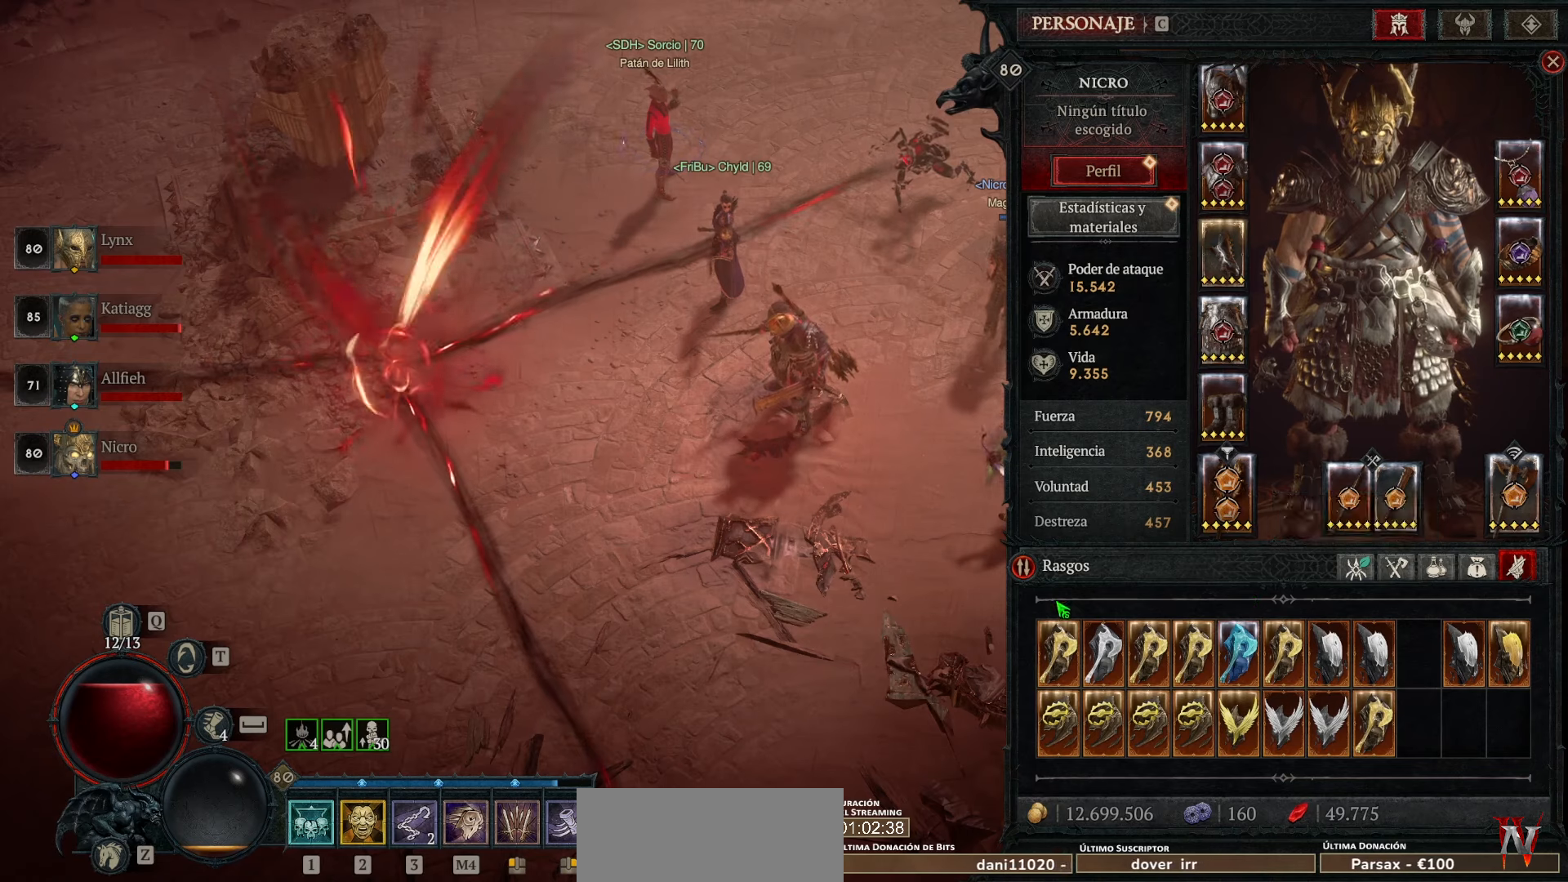
{"keys": [], "mouse": [], "events": [[320, "mouse_left", "down"], [400, "mouse_left", "up"]]}